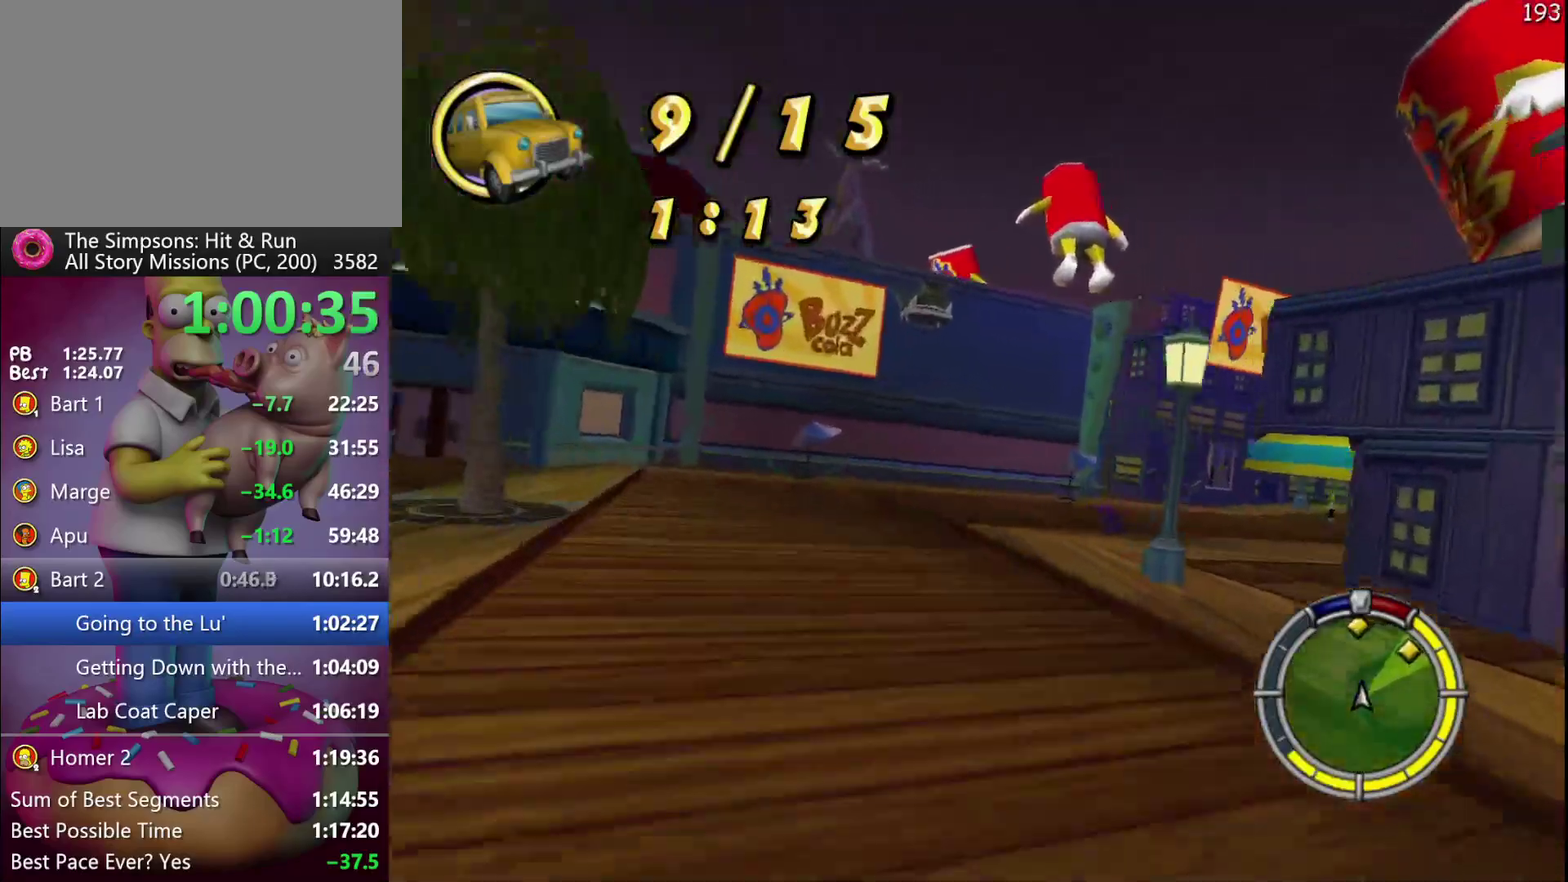
Gameplay with a controller (Xbox layout); each line is a JSON object with the inputs held at the frame after it. "events" lists button and stick changes between this image and that frame as [ms after this image, input, new state], when the widget could be followed in between. Not read: DPAD_DOWN DPAD_LEFT DPAD_RIGHT DPAD_UP L3 R3.
{"buttons": ["R2"], "left_stick": "right"}
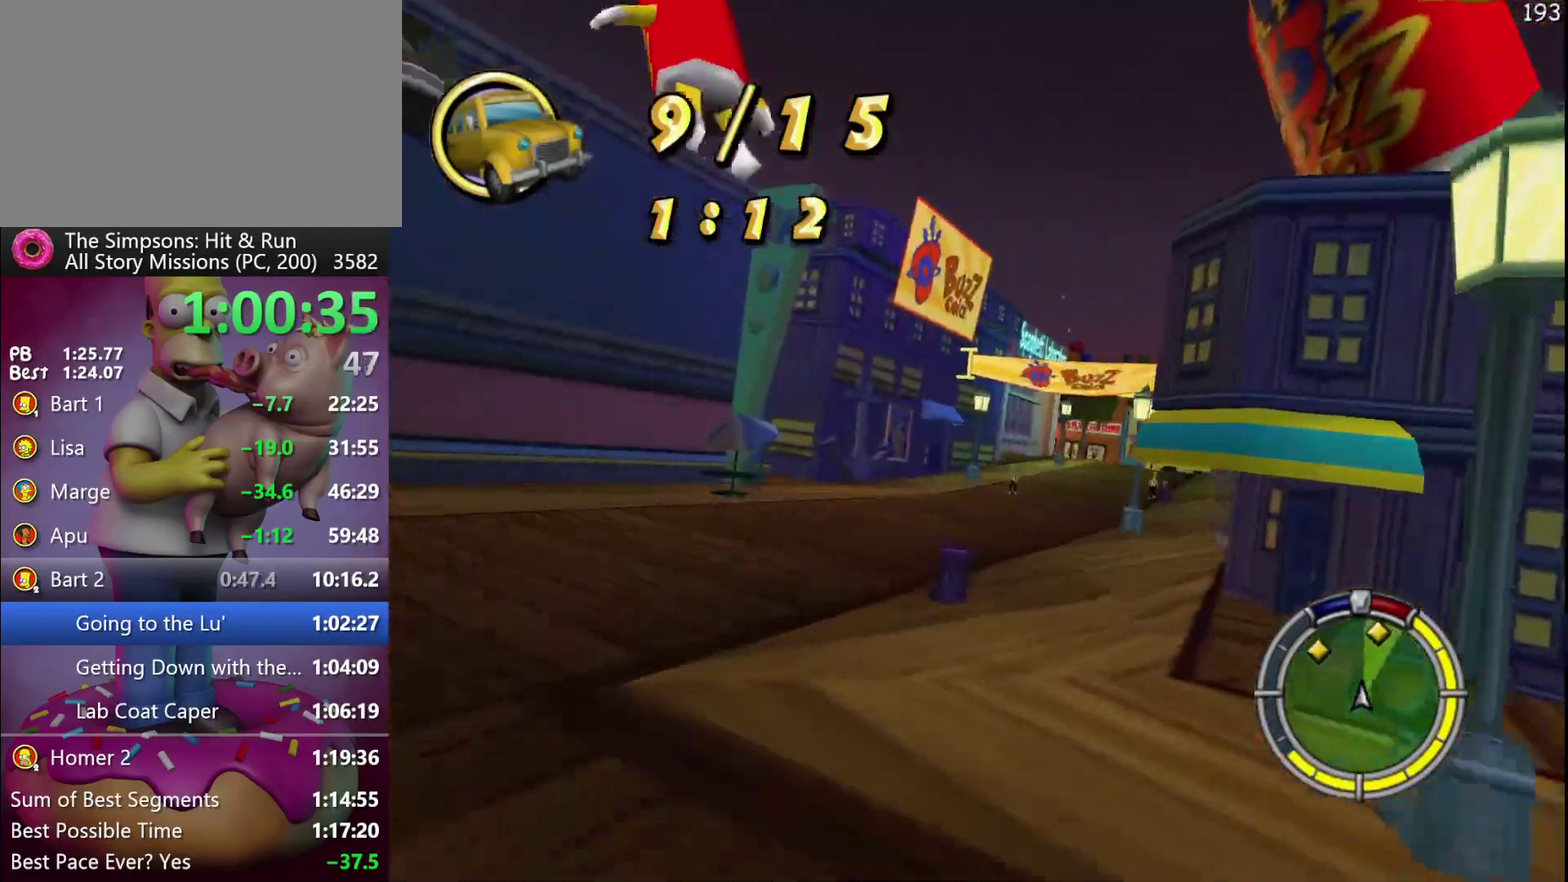
{"buttons": ["R2"], "left_stick": "down-right"}
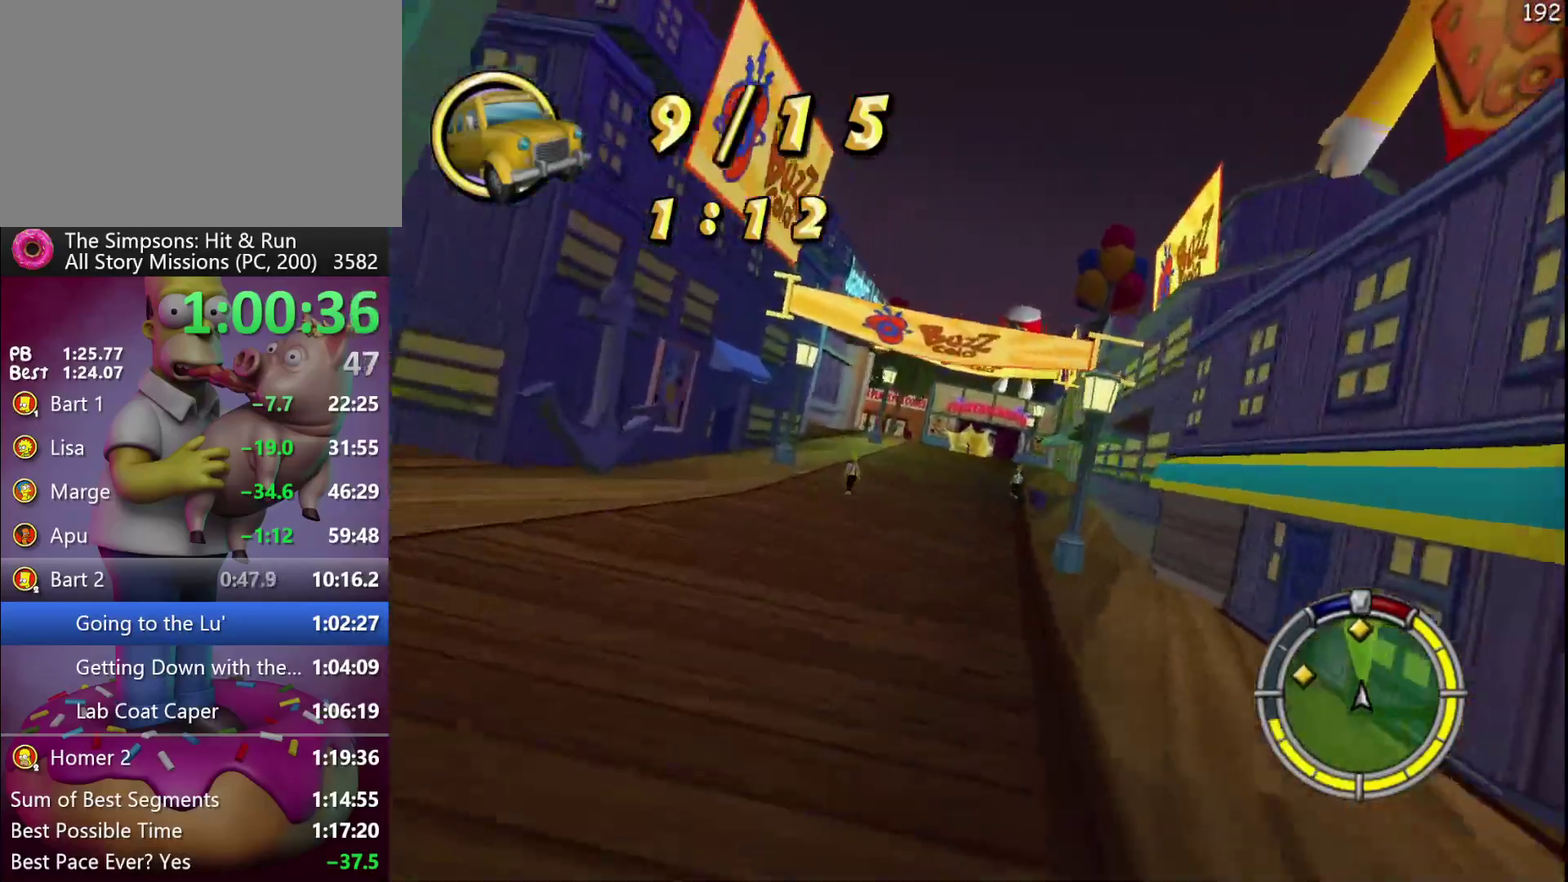
{"buttons": ["R2"], "left_stick": "center", "events": [[33, "left_stick", "center"], [200, "left_stick", "left"], [400, "left_stick", "center"]]}
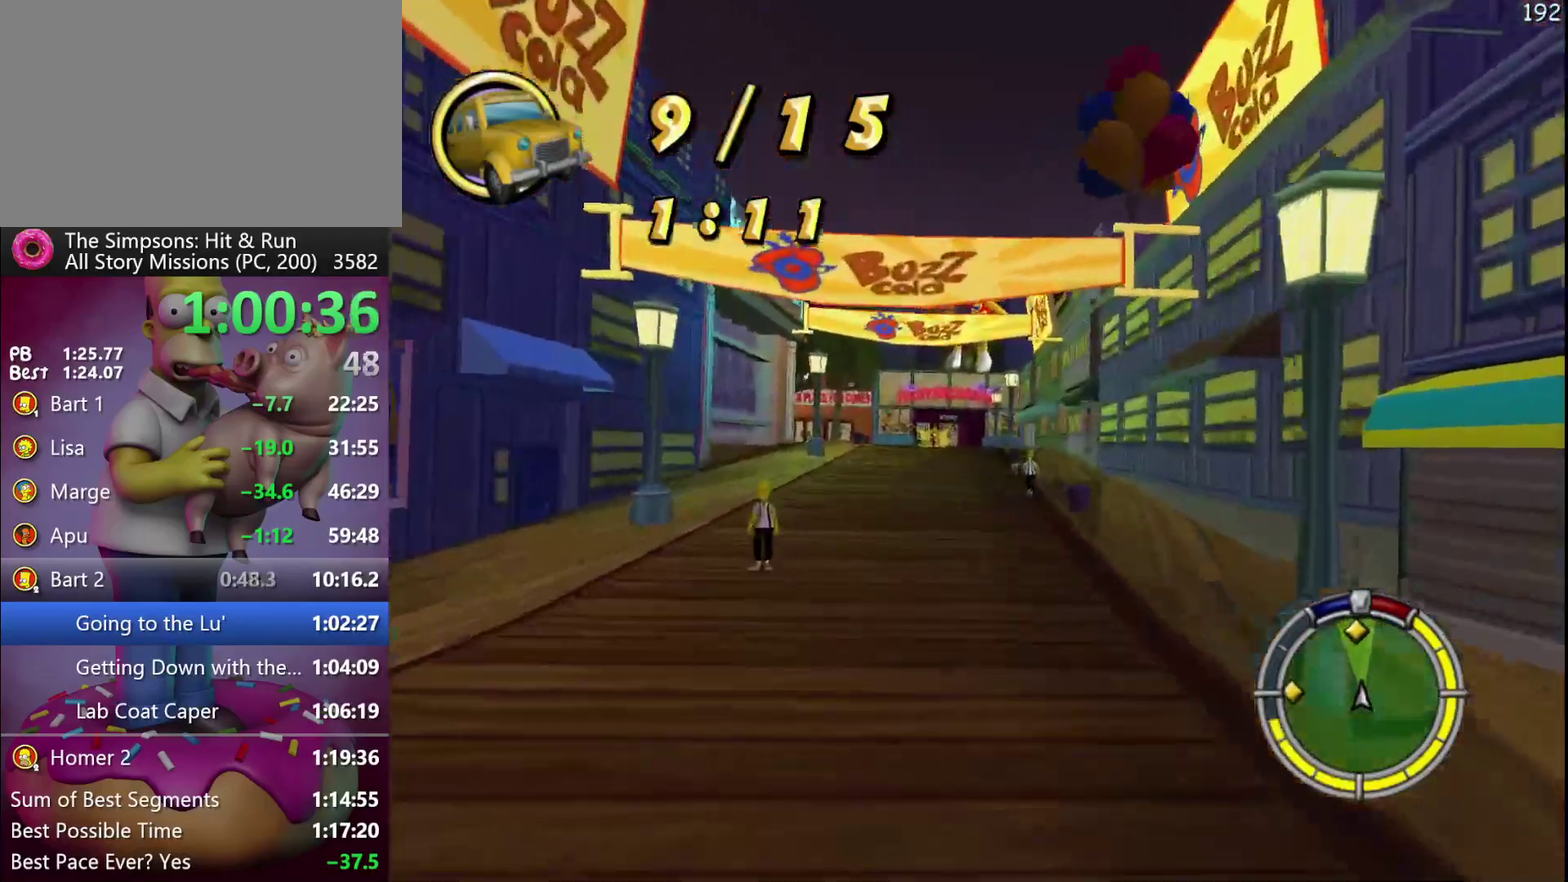
{"buttons": ["R2"], "left_stick": "center", "events": [[300, "left_stick", "right"], [467, "left_stick", "center"]]}
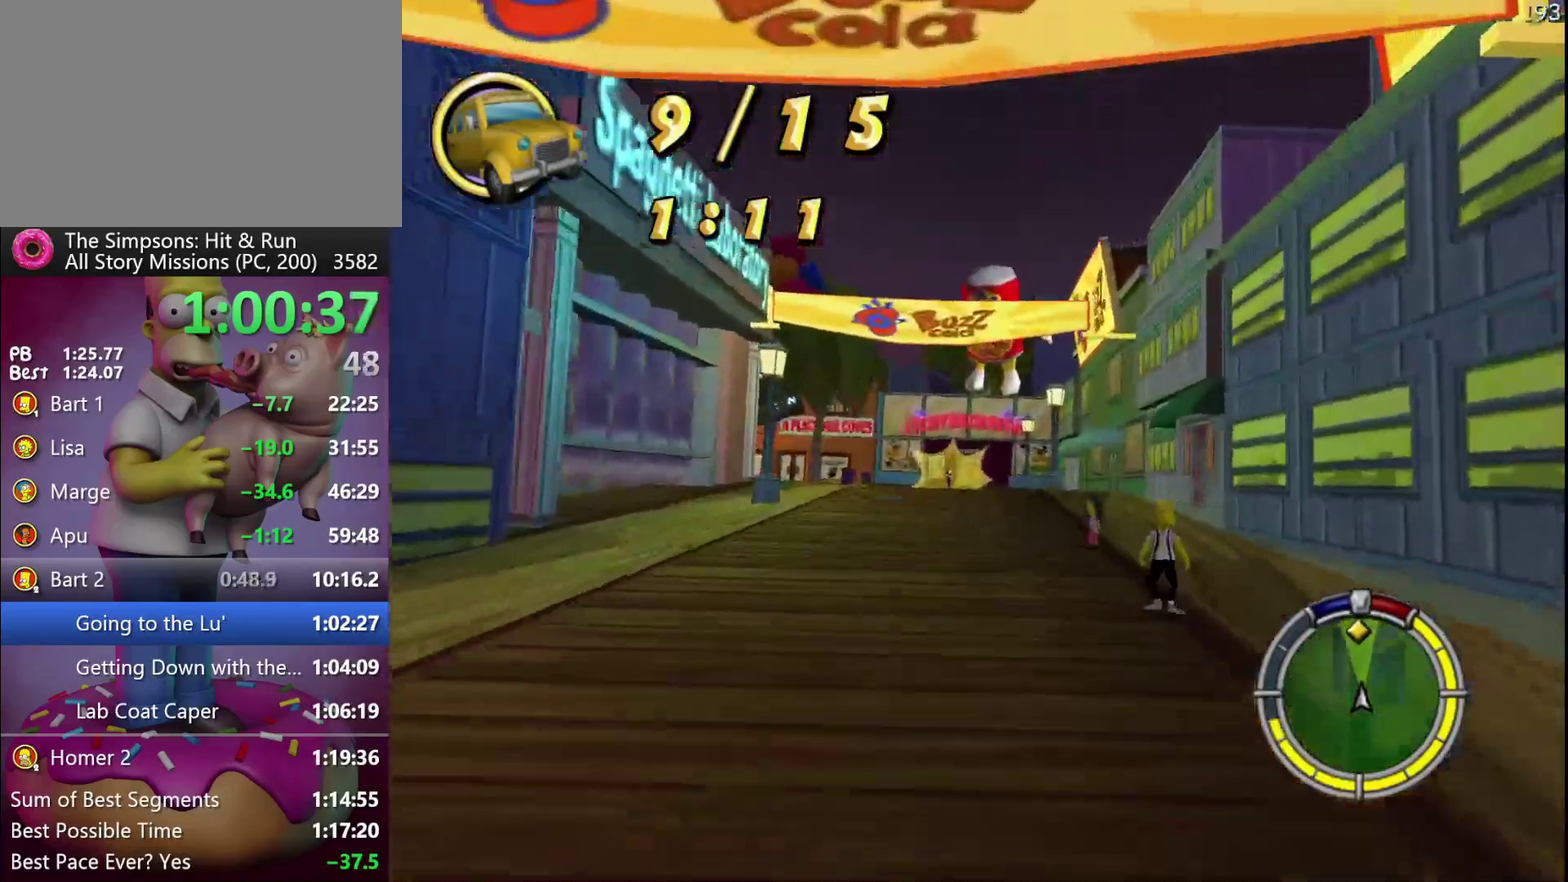
{"buttons": ["R2"], "left_stick": "left", "events": [[317, "left_stick", "left"]]}
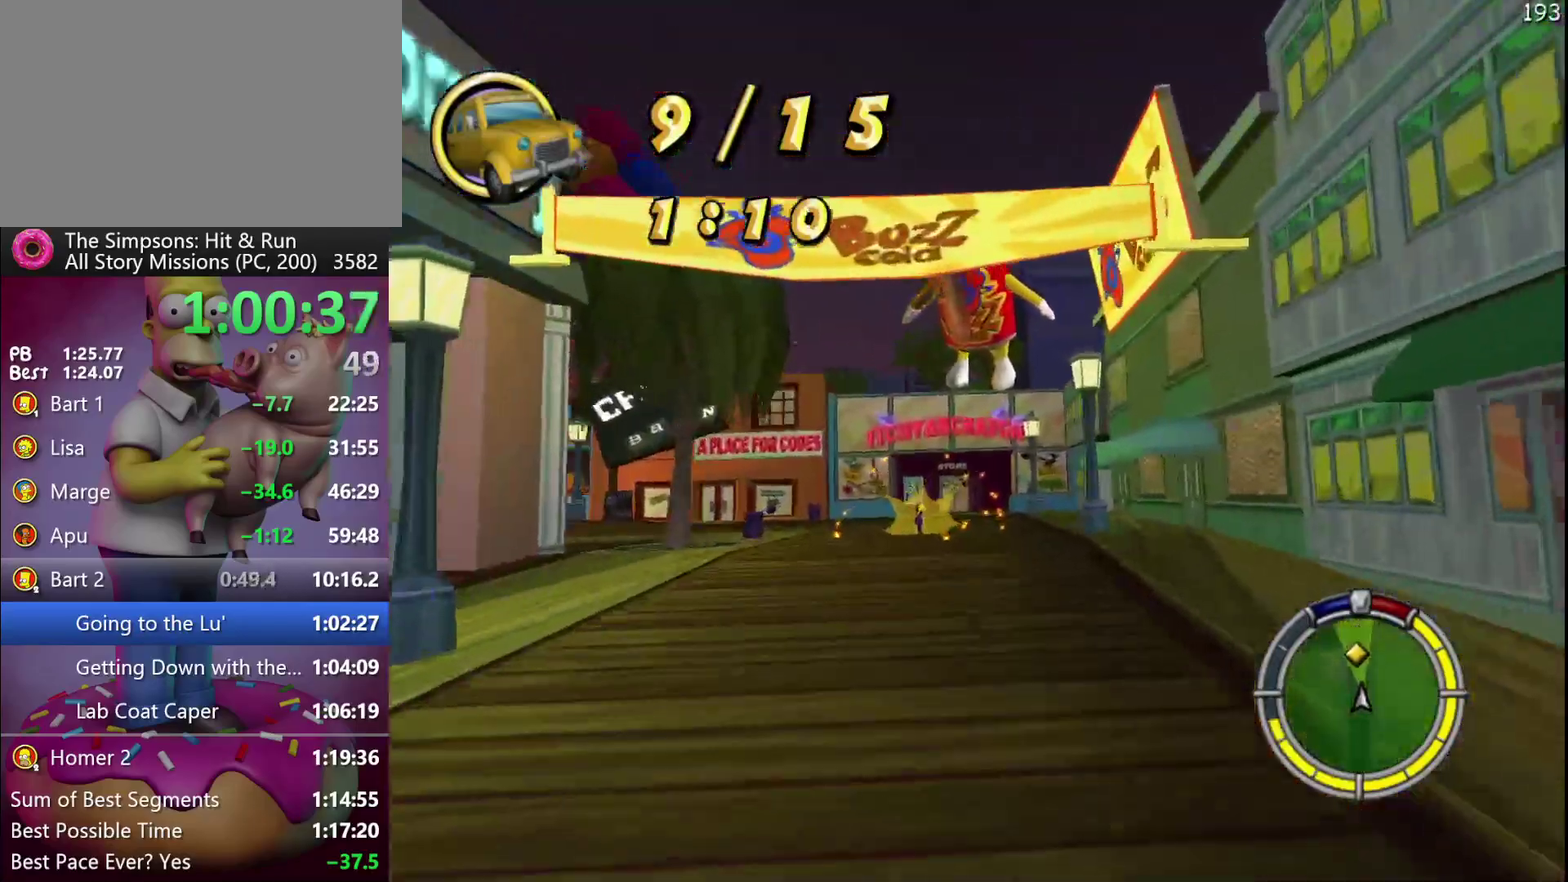
{"buttons": ["X"], "left_stick": "left", "events": [[117, "X", "down"], [367, "R2", "up"]]}
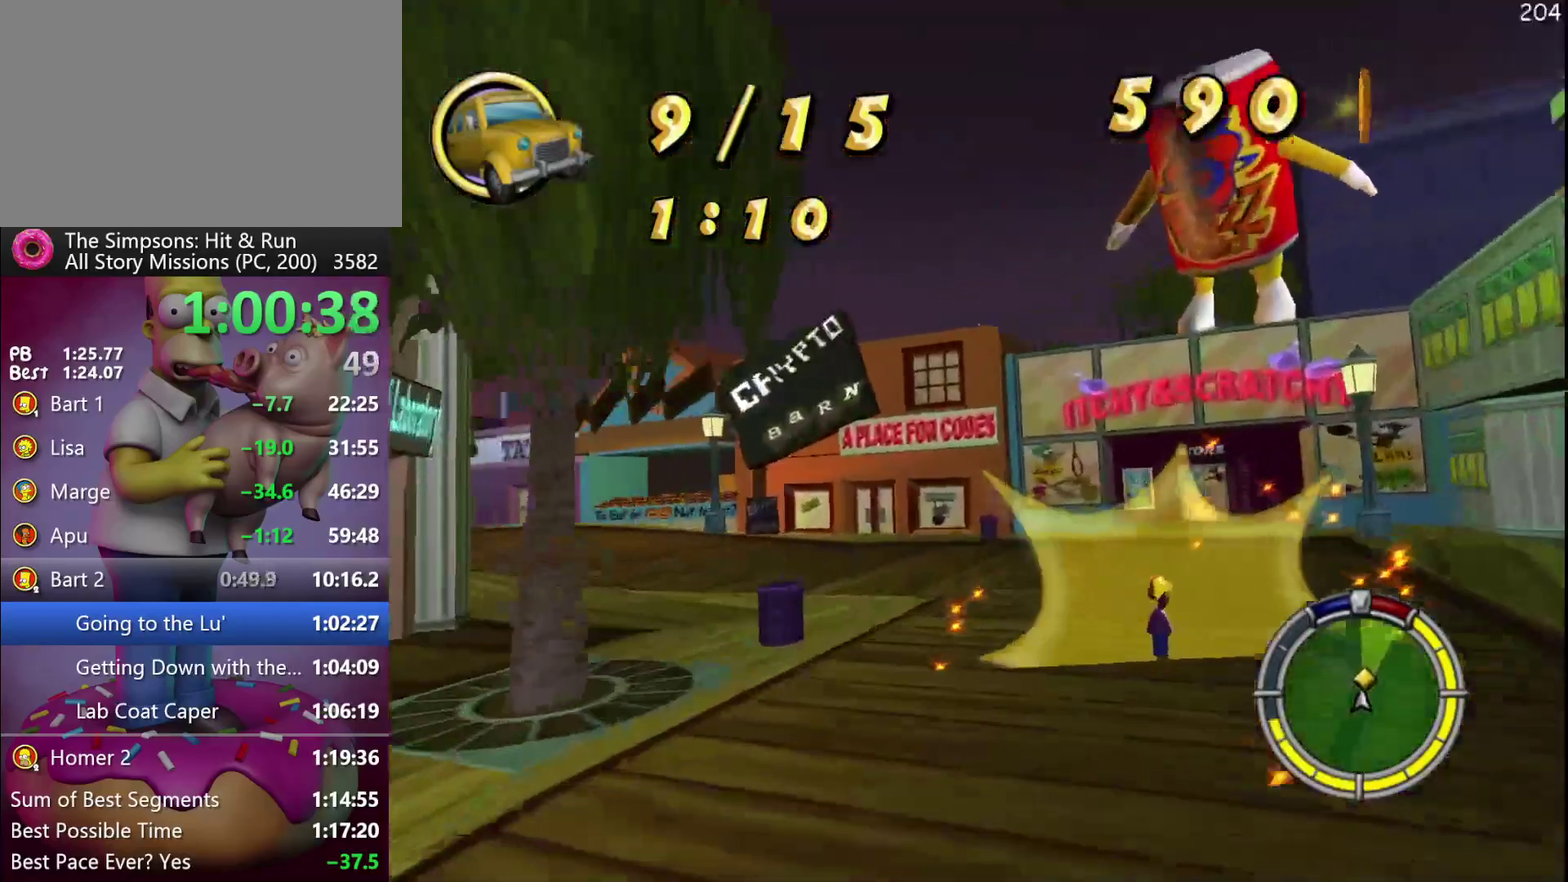
{"buttons": ["X", "R2"], "left_stick": "left", "events": [[183, "R2", "down"]]}
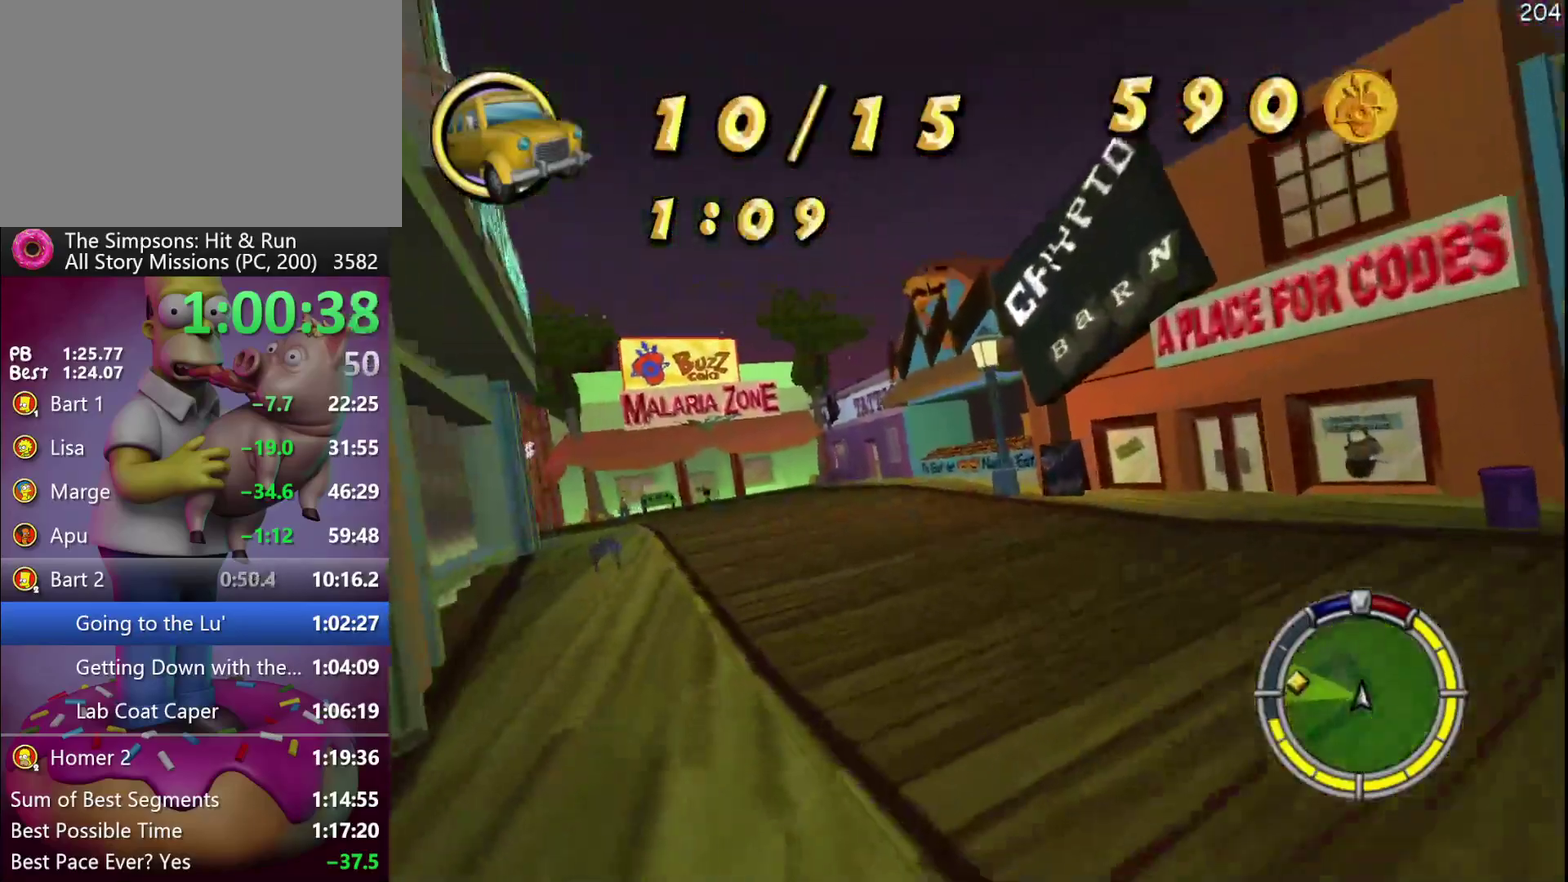
{"buttons": ["R2"], "left_stick": "center", "events": [[67, "X", "up"], [283, "A", "down"], [350, "A", "up"], [350, "left_stick", "center"]]}
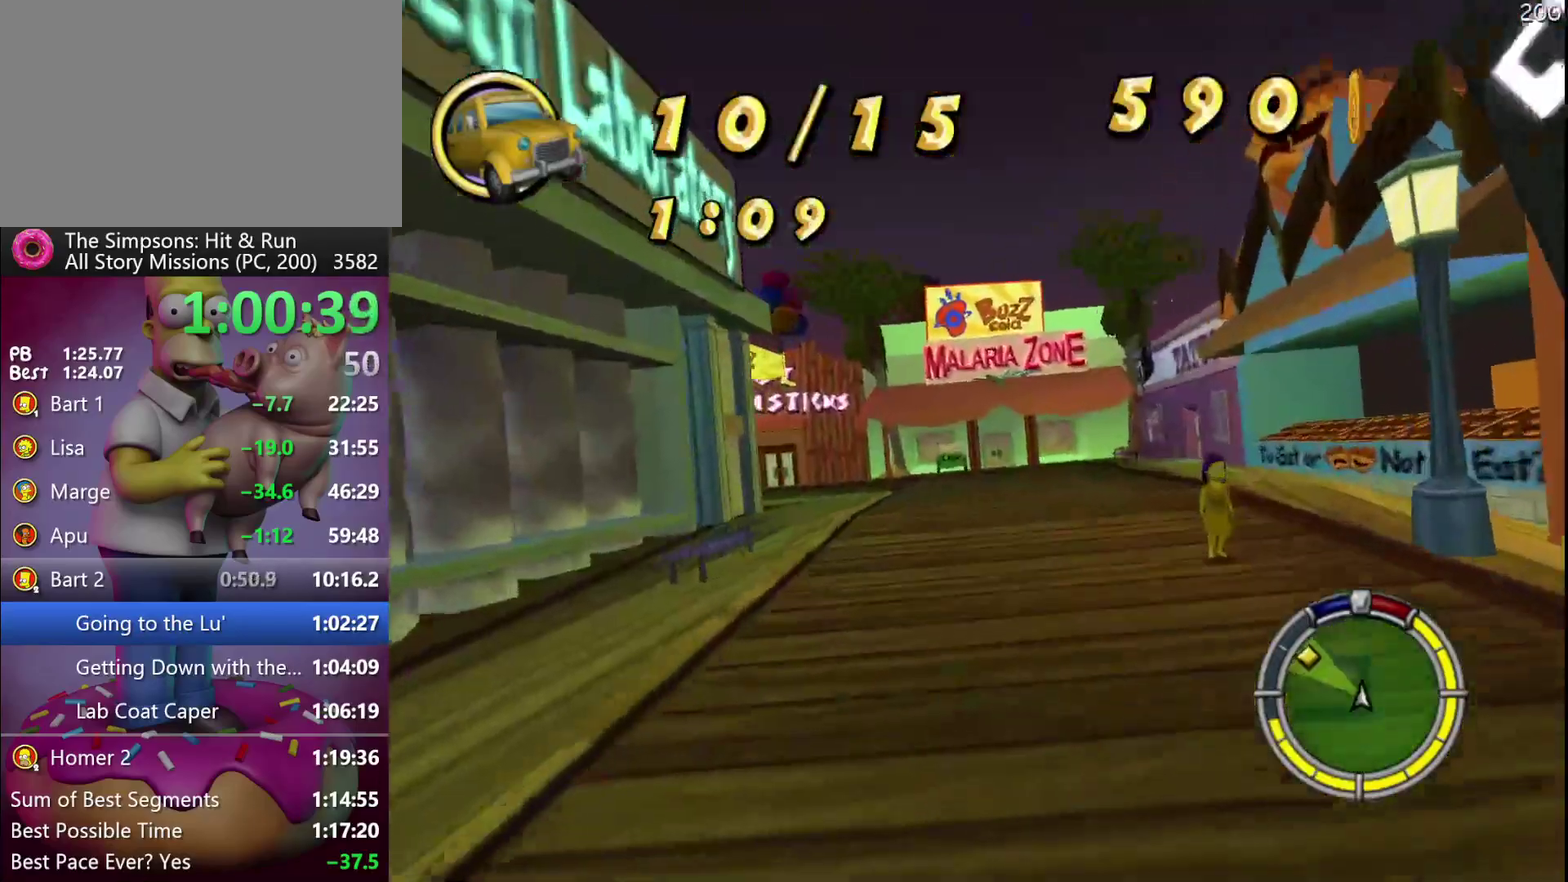
{"buttons": ["R2"], "left_stick": "left", "events": [[33, "left_stick", "left"]]}
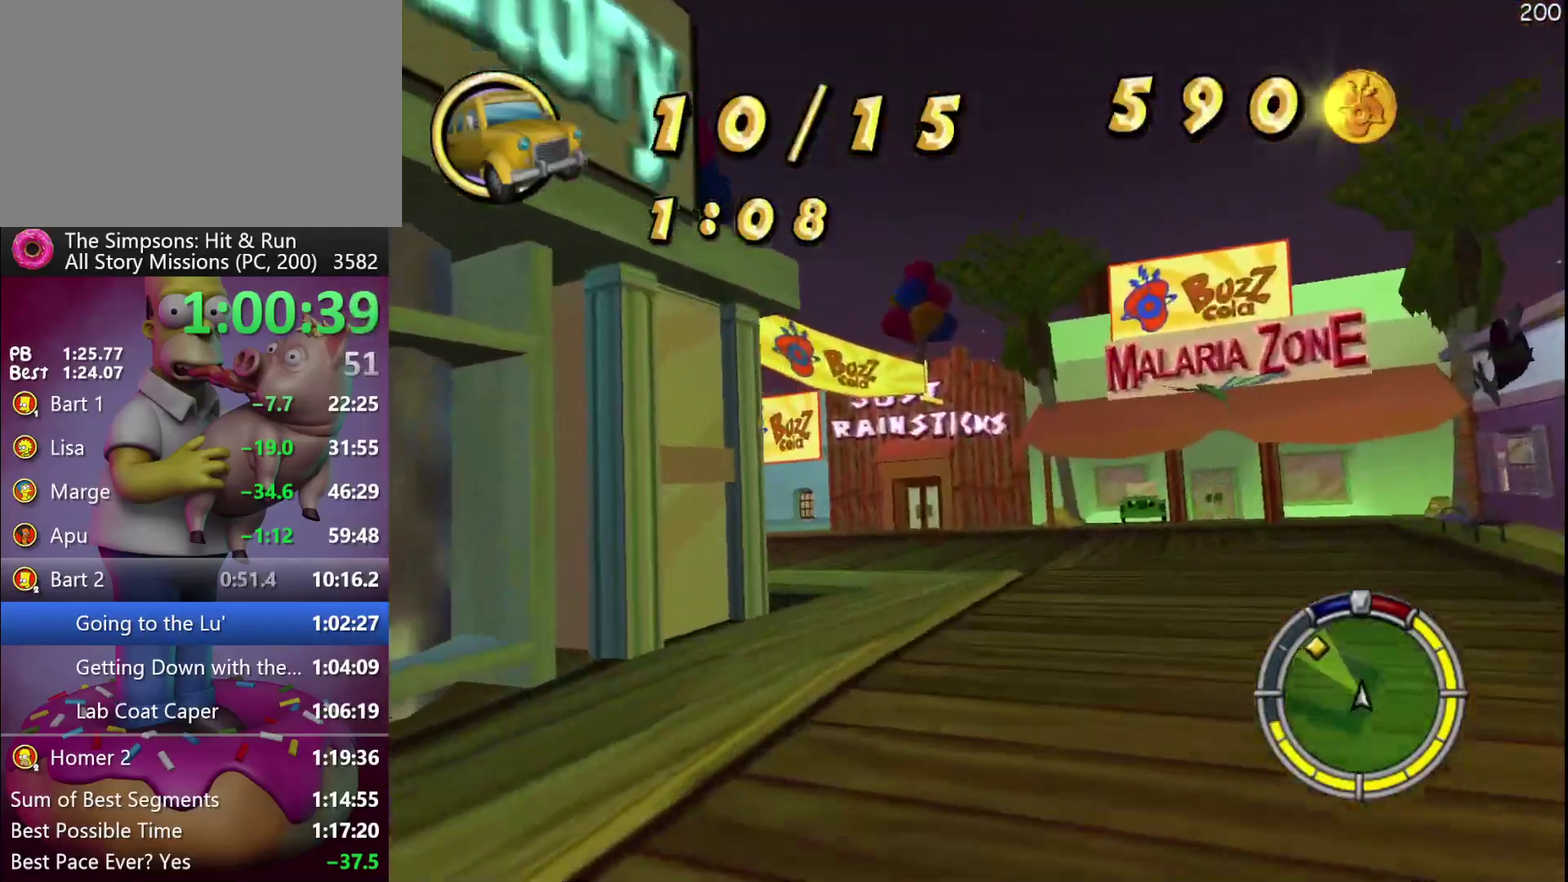
{"buttons": ["X", "R2"], "left_stick": "left", "events": [[33, "X", "down"]]}
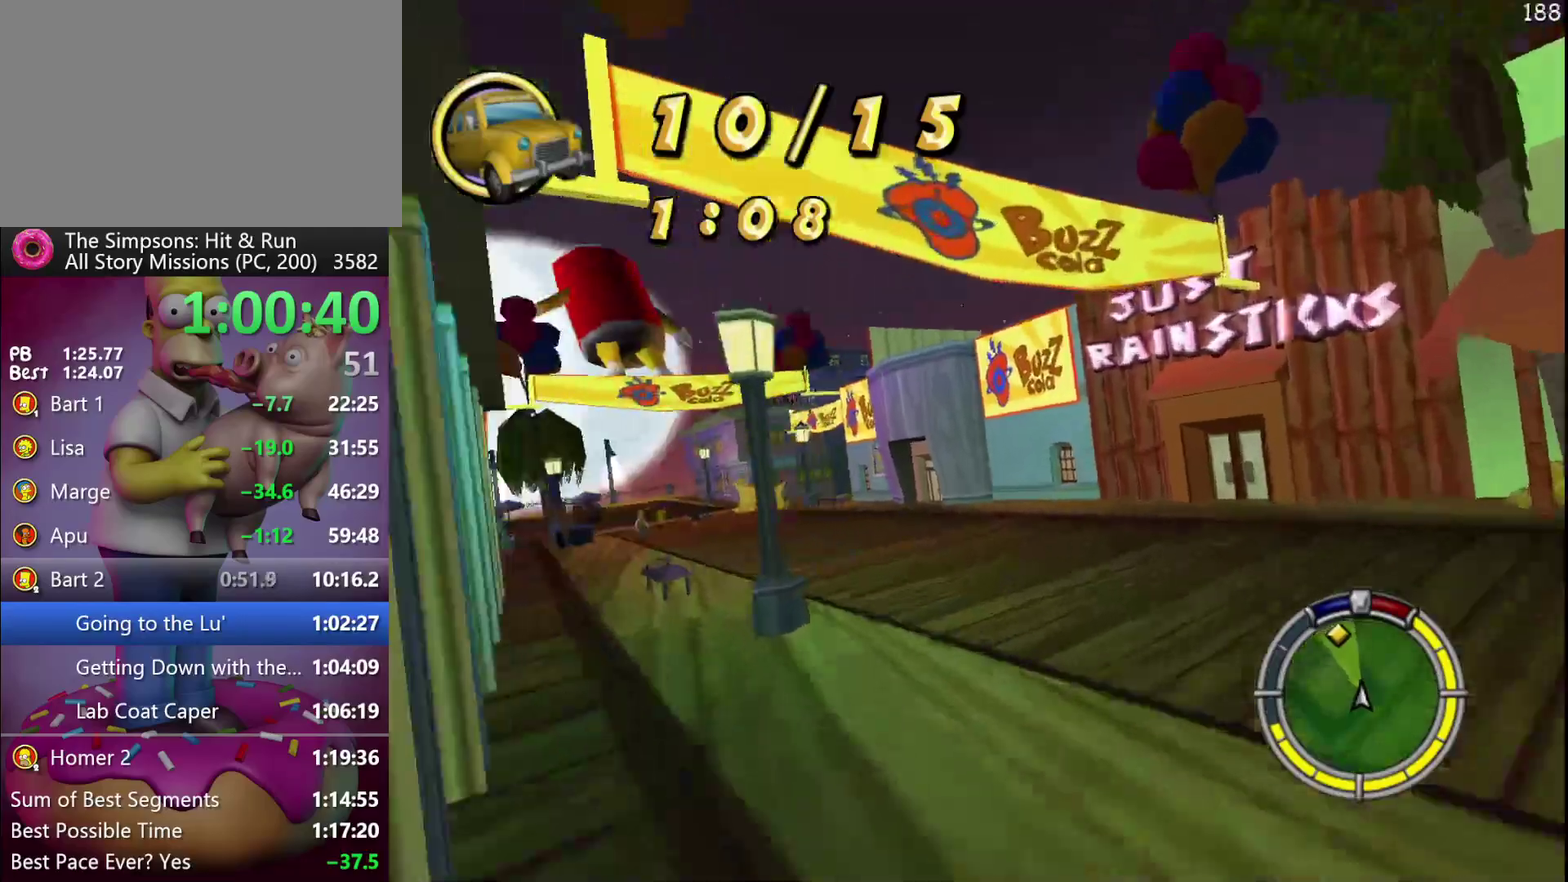
{"buttons": ["R2"], "left_stick": "center", "events": [[167, "X", "up"], [467, "left_stick", "center"]]}
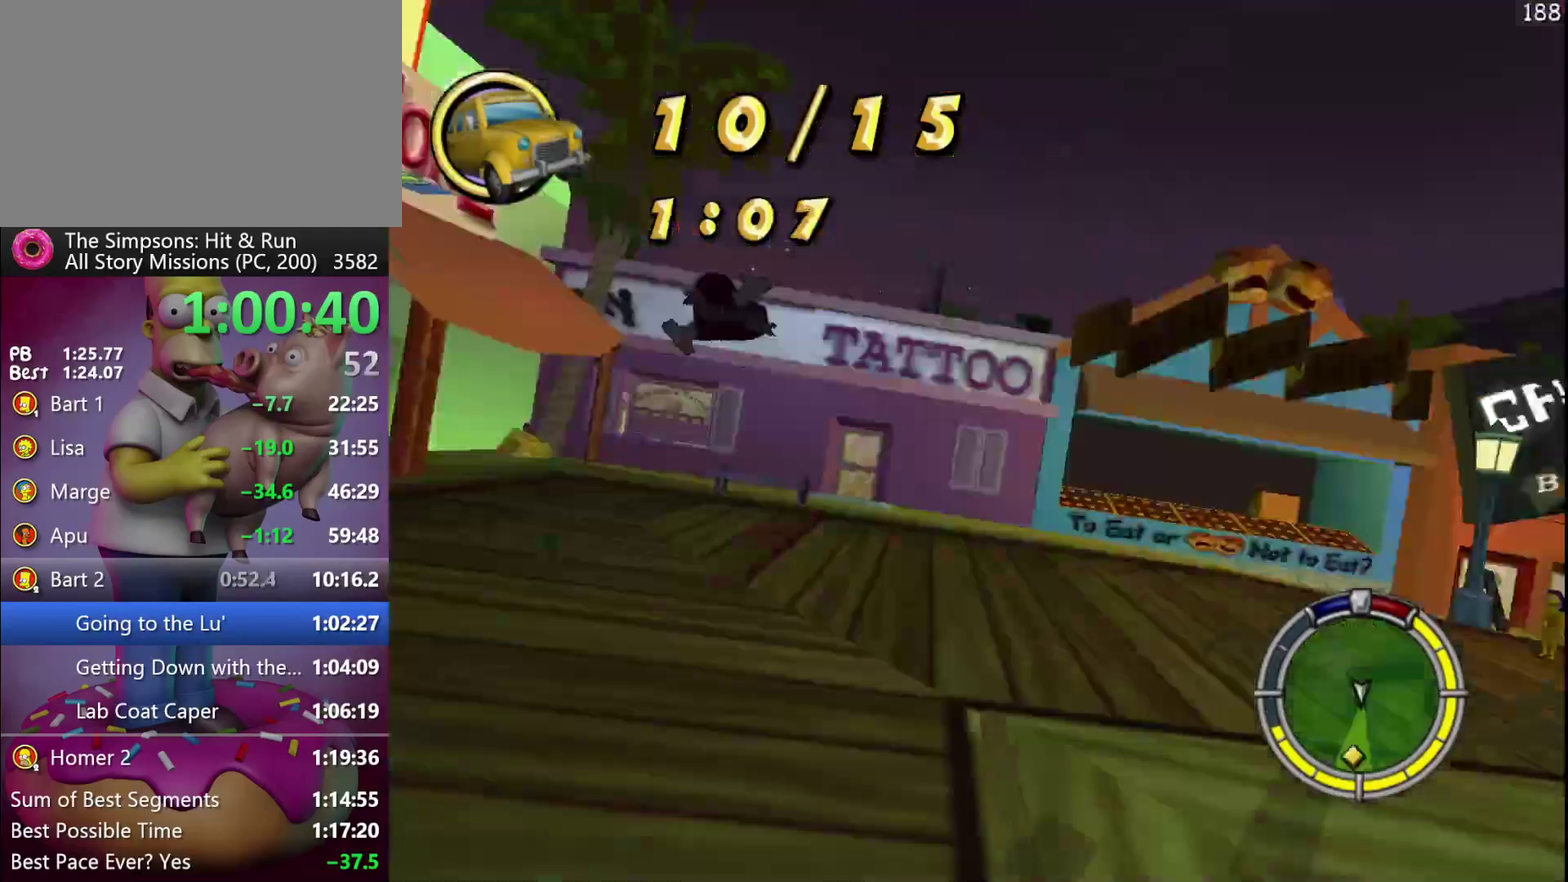
{"buttons": ["R2"], "left_stick": "right", "events": [[233, "left_stick", "right"]]}
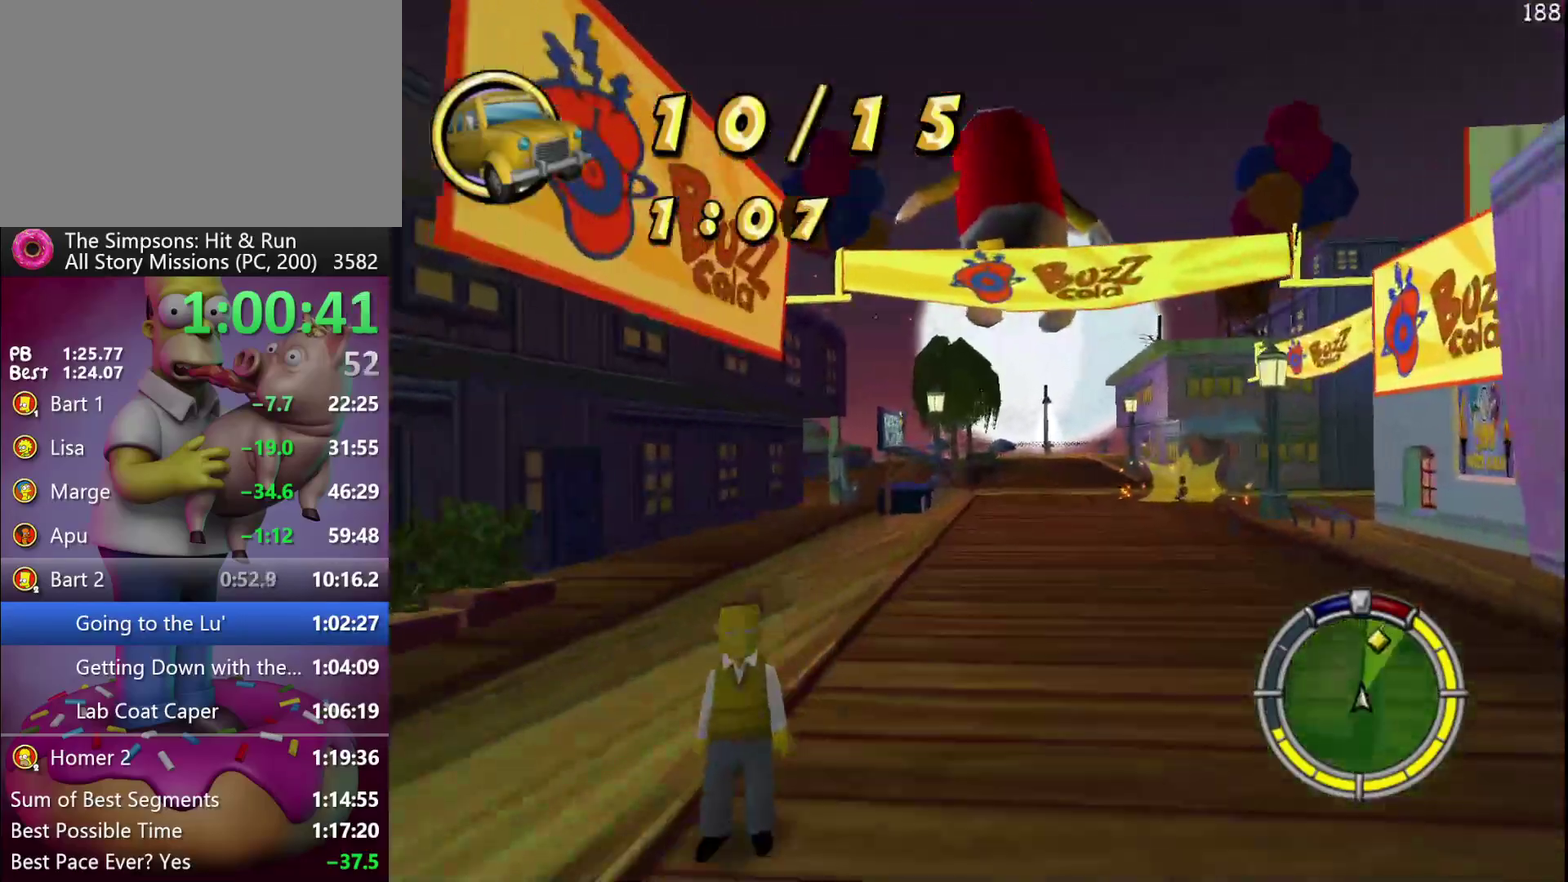
{"buttons": ["X"], "left_stick": "right", "events": [[217, "X", "down"], [400, "R2", "up"]]}
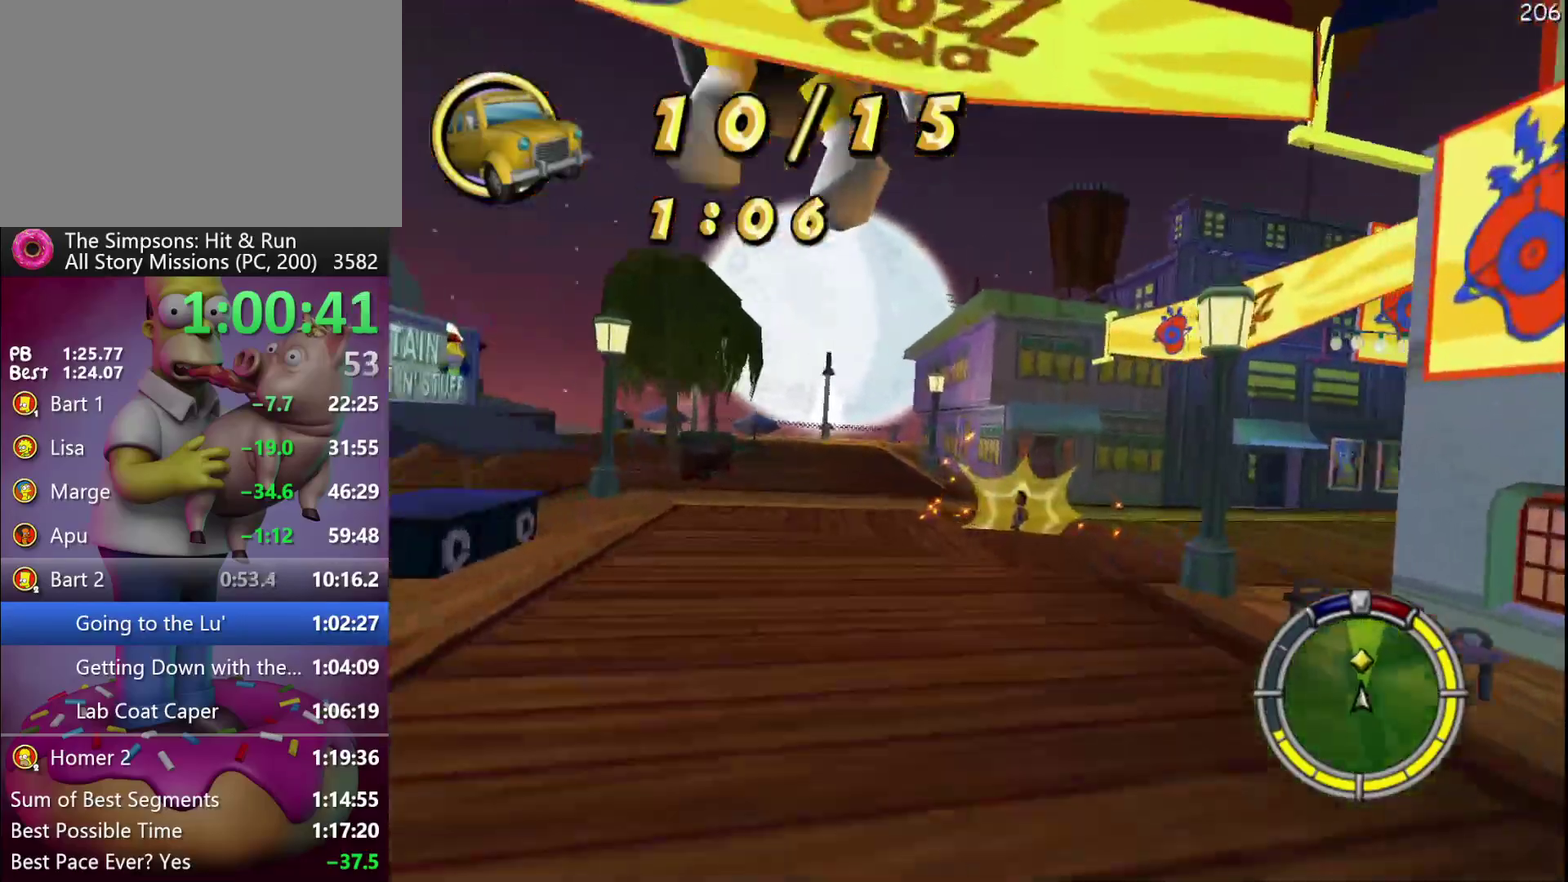
{"buttons": [], "left_stick": "right", "events": [[67, "R2", "down"], [467, "R2", "up"], [483, "X", "up"]]}
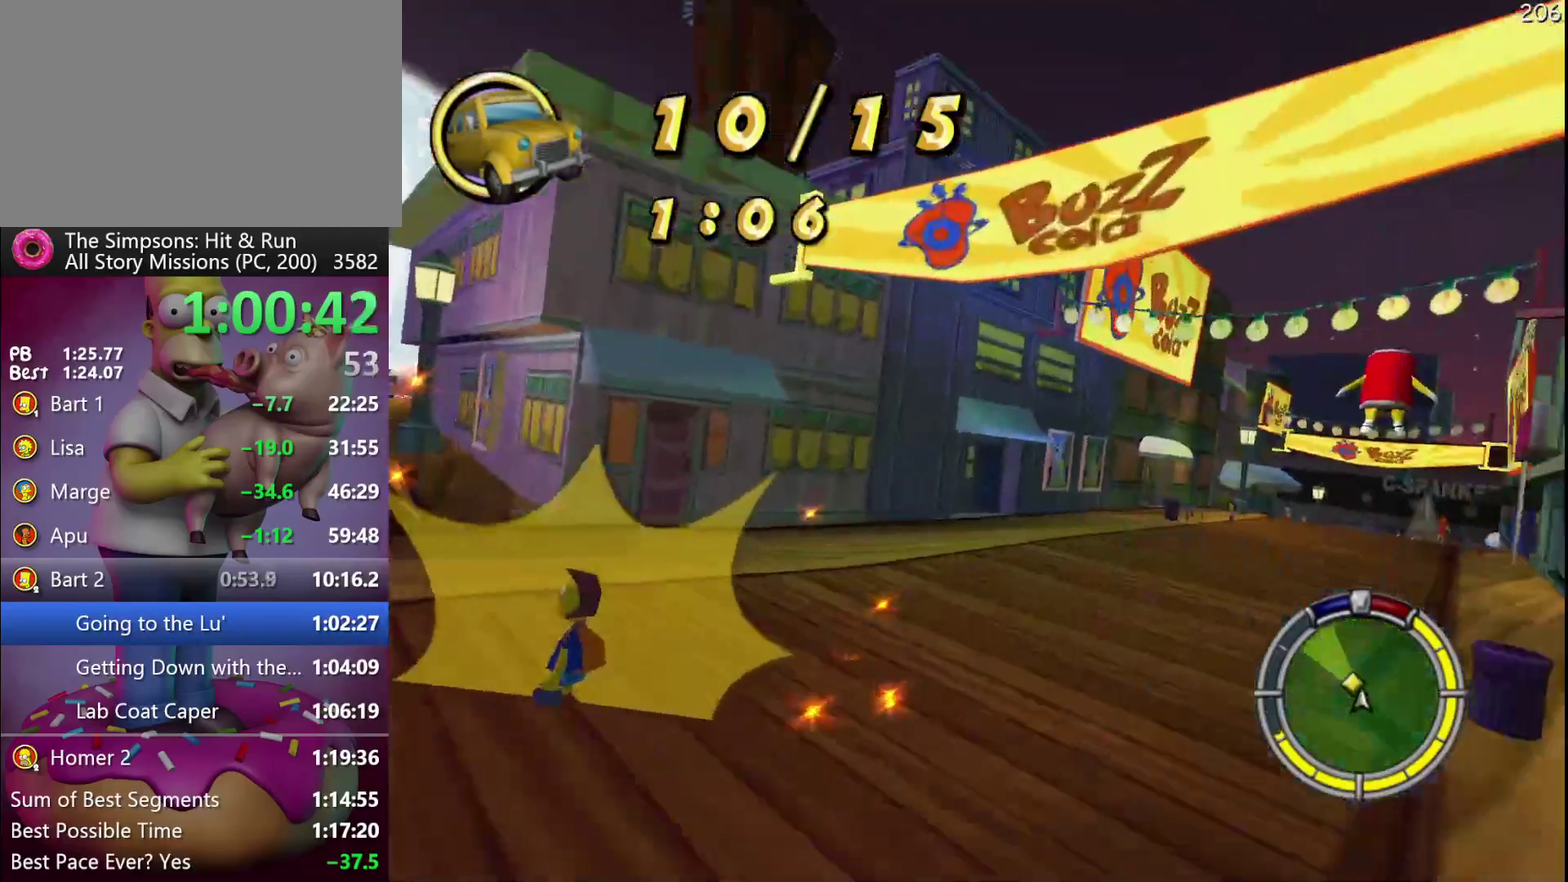
{"buttons": ["R2"], "left_stick": "down-right", "events": [[83, "R2", "down"], [317, "left_stick", "down-right"]]}
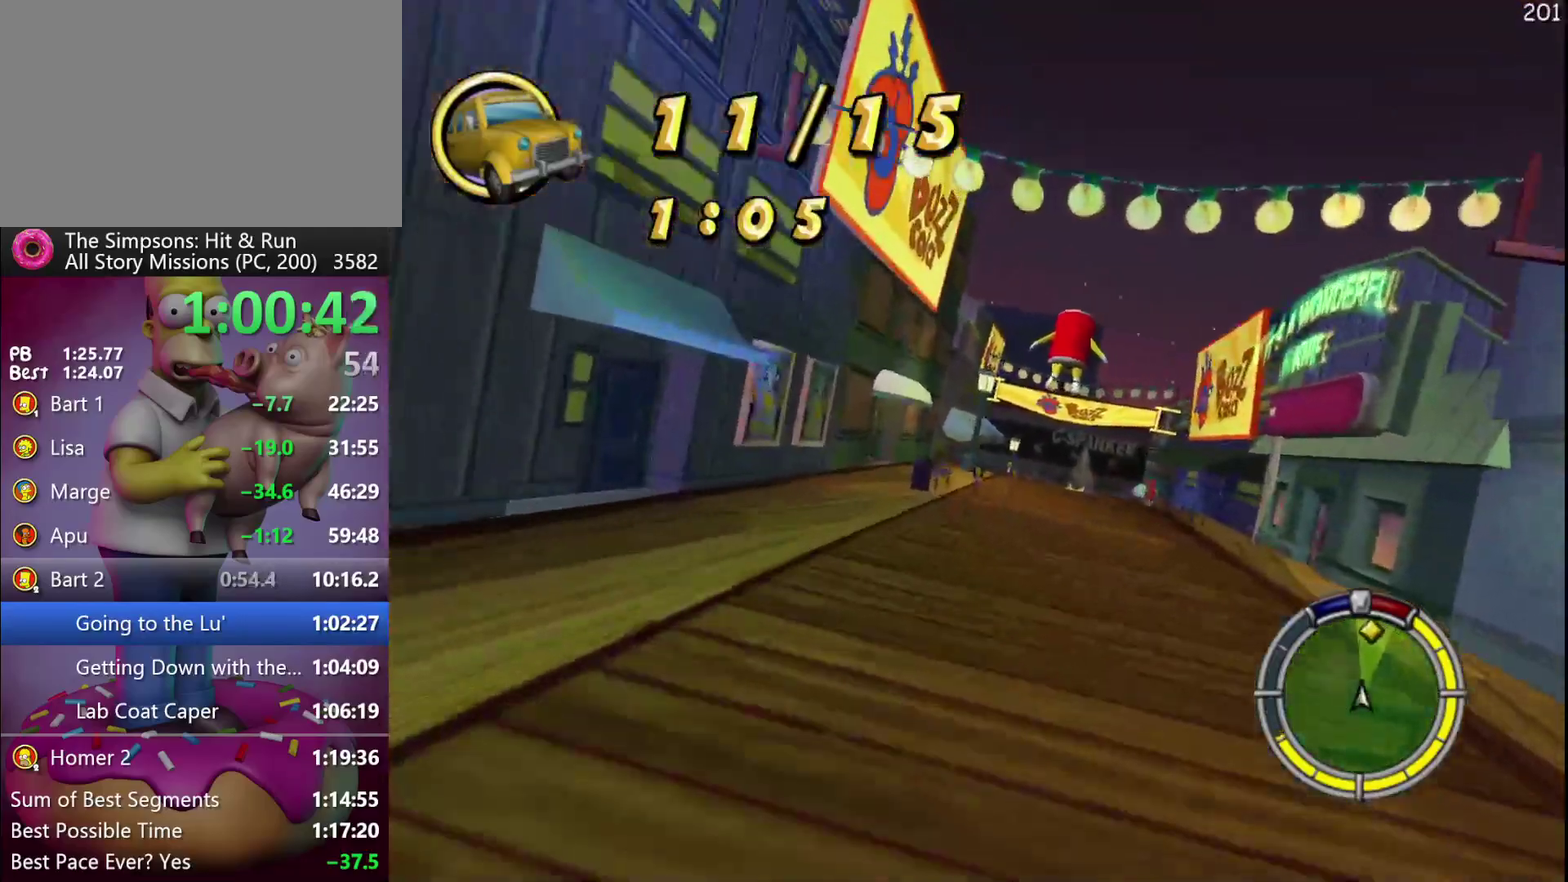
{"buttons": ["R2"], "left_stick": "left", "events": [[33, "A", "down"], [67, "left_stick", "center"], [100, "A", "up"], [450, "left_stick", "left"]]}
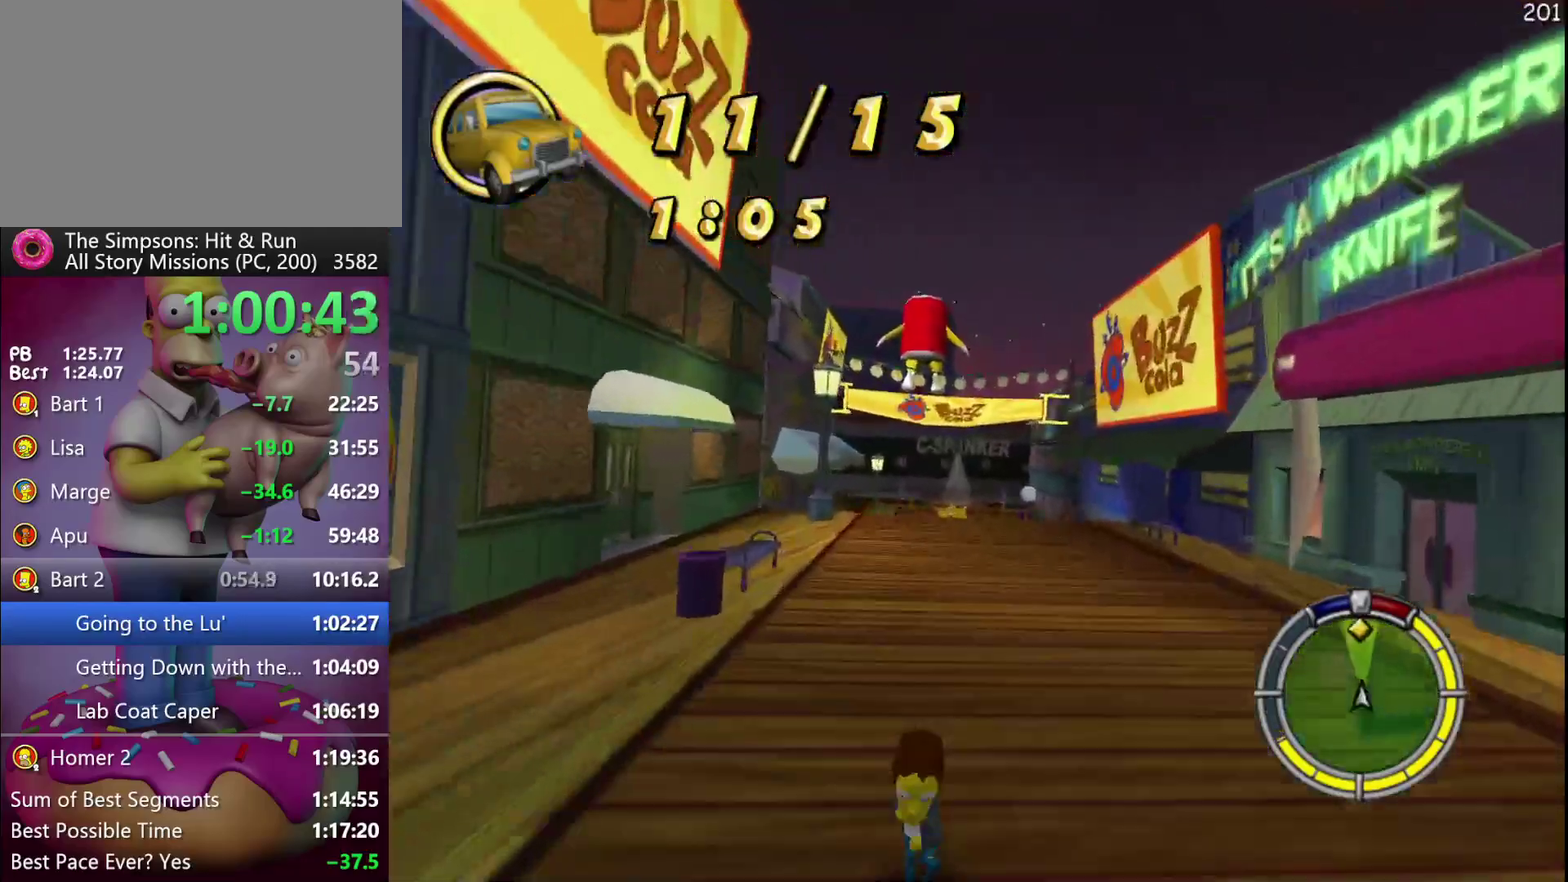
{"buttons": ["R2"], "left_stick": "center", "events": [[100, "left_stick", "center"], [267, "left_stick", "left"], [383, "left_stick", "center"]]}
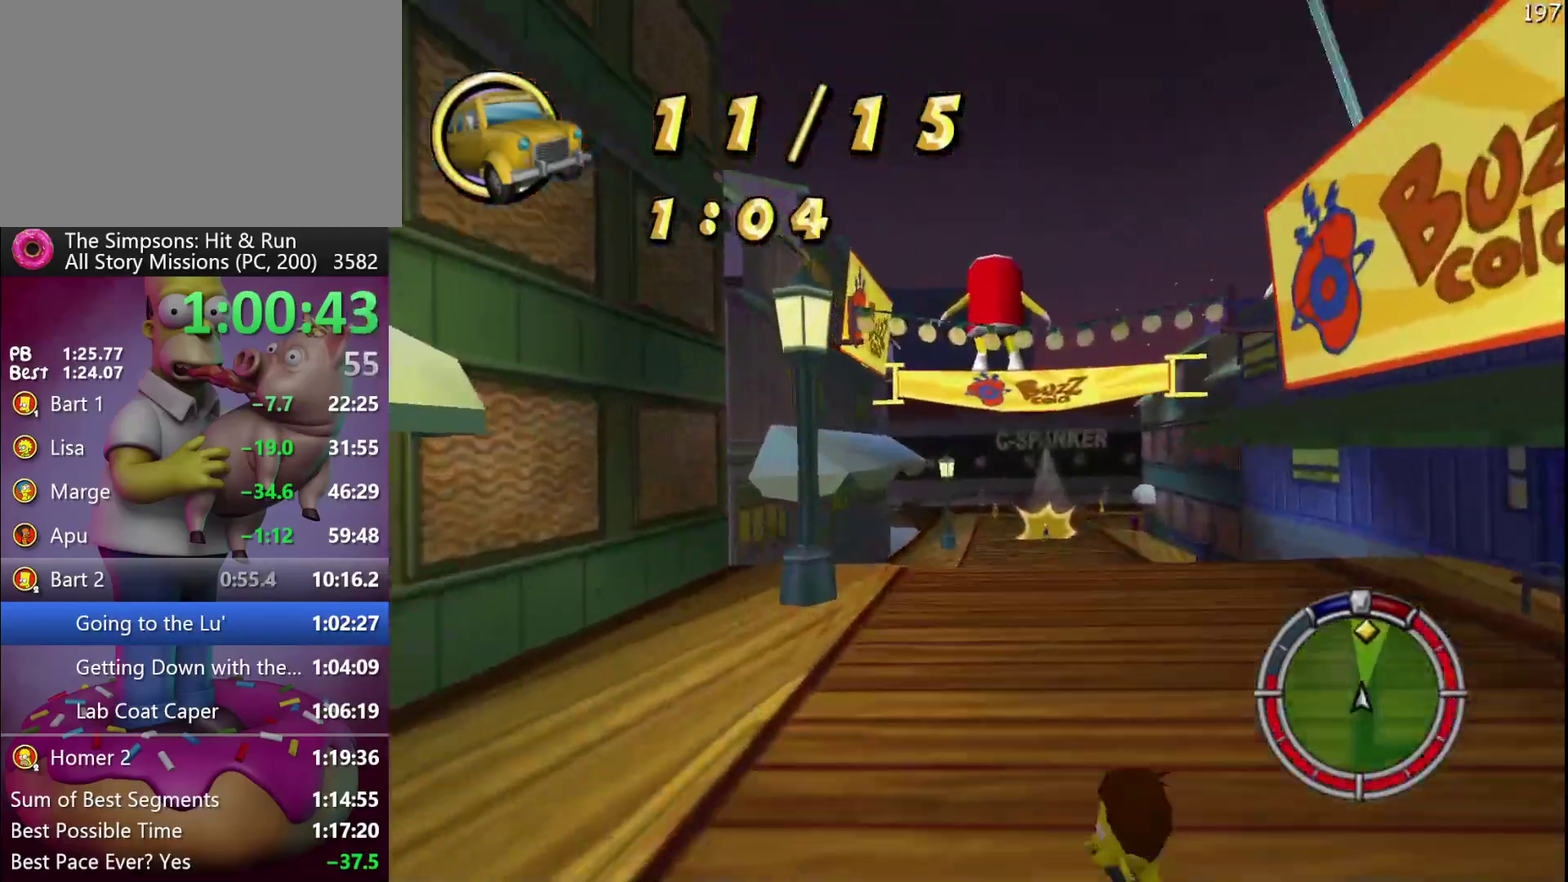
{"buttons": ["R2"], "left_stick": "right", "events": [[50, "left_stick", "left"], [150, "left_stick", "center"], [250, "left_stick", "right"], [383, "left_stick", "center"], [467, "left_stick", "right"]]}
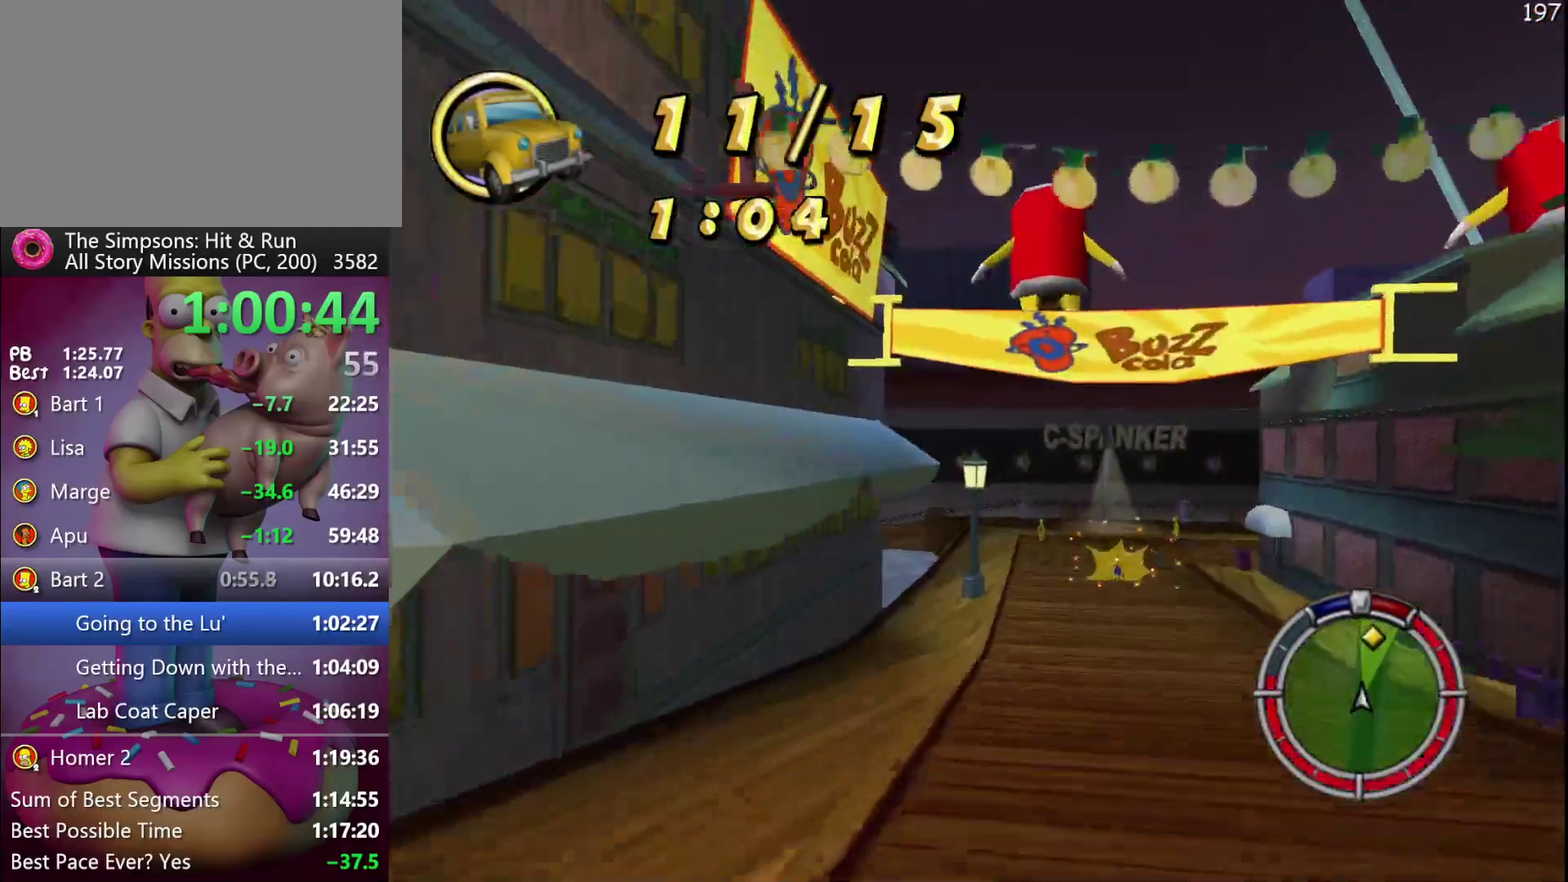
{"buttons": ["R2"], "left_stick": "down-right", "events": [[67, "left_stick", "down-right"], [133, "A", "down"], [183, "A", "up"]]}
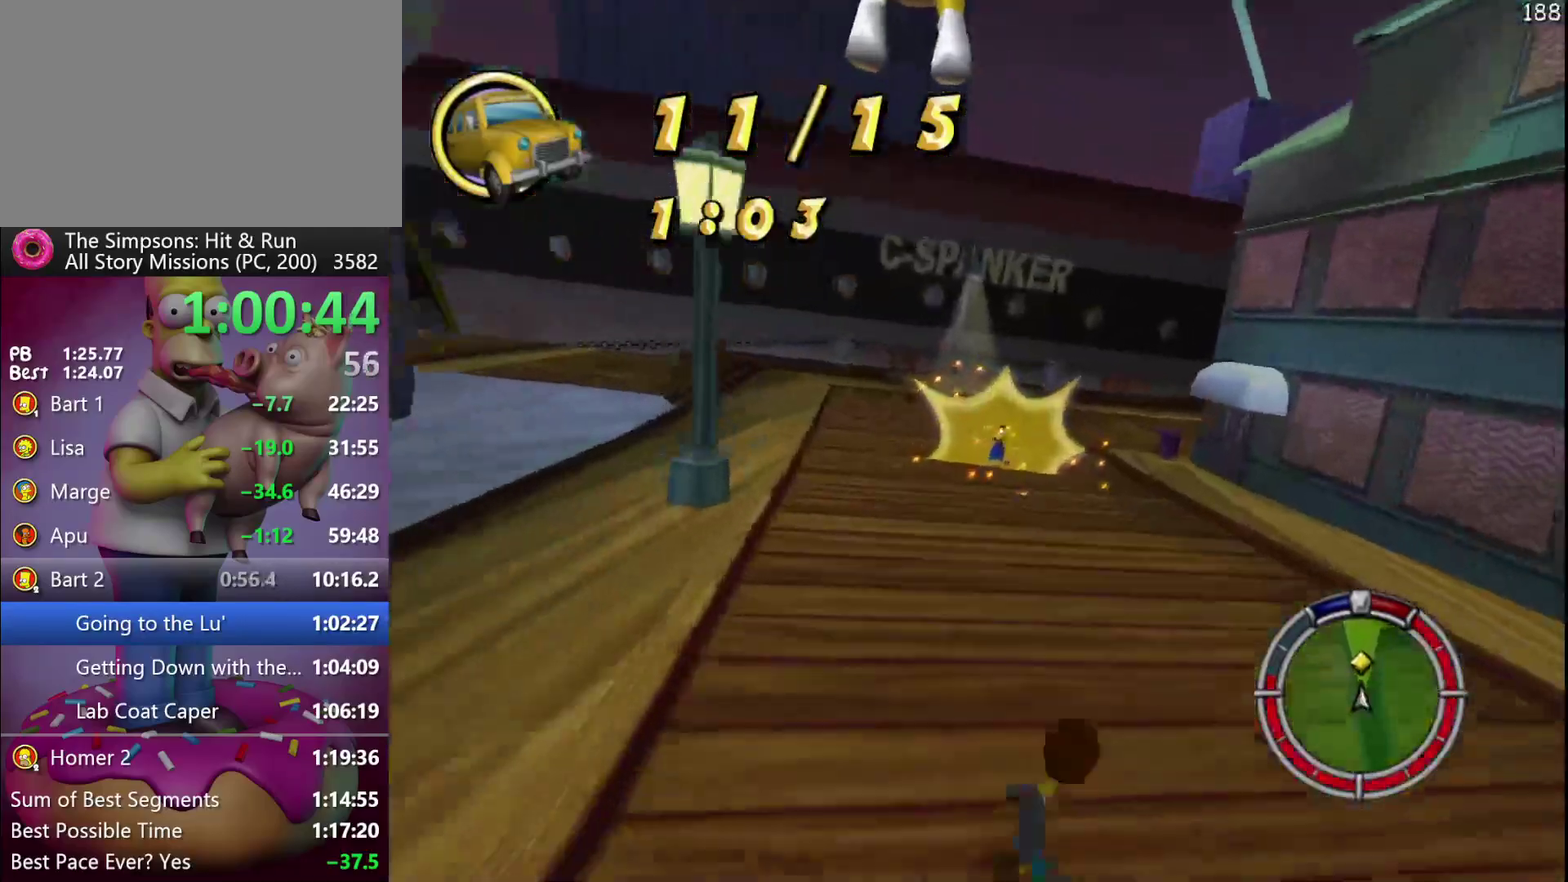
{"buttons": ["X"], "left_stick": "down-right", "events": [[100, "X", "down"], [250, "left_stick", "right"], [300, "left_stick", "center"], [467, "R2", "up"], [467, "left_stick", "down-right"]]}
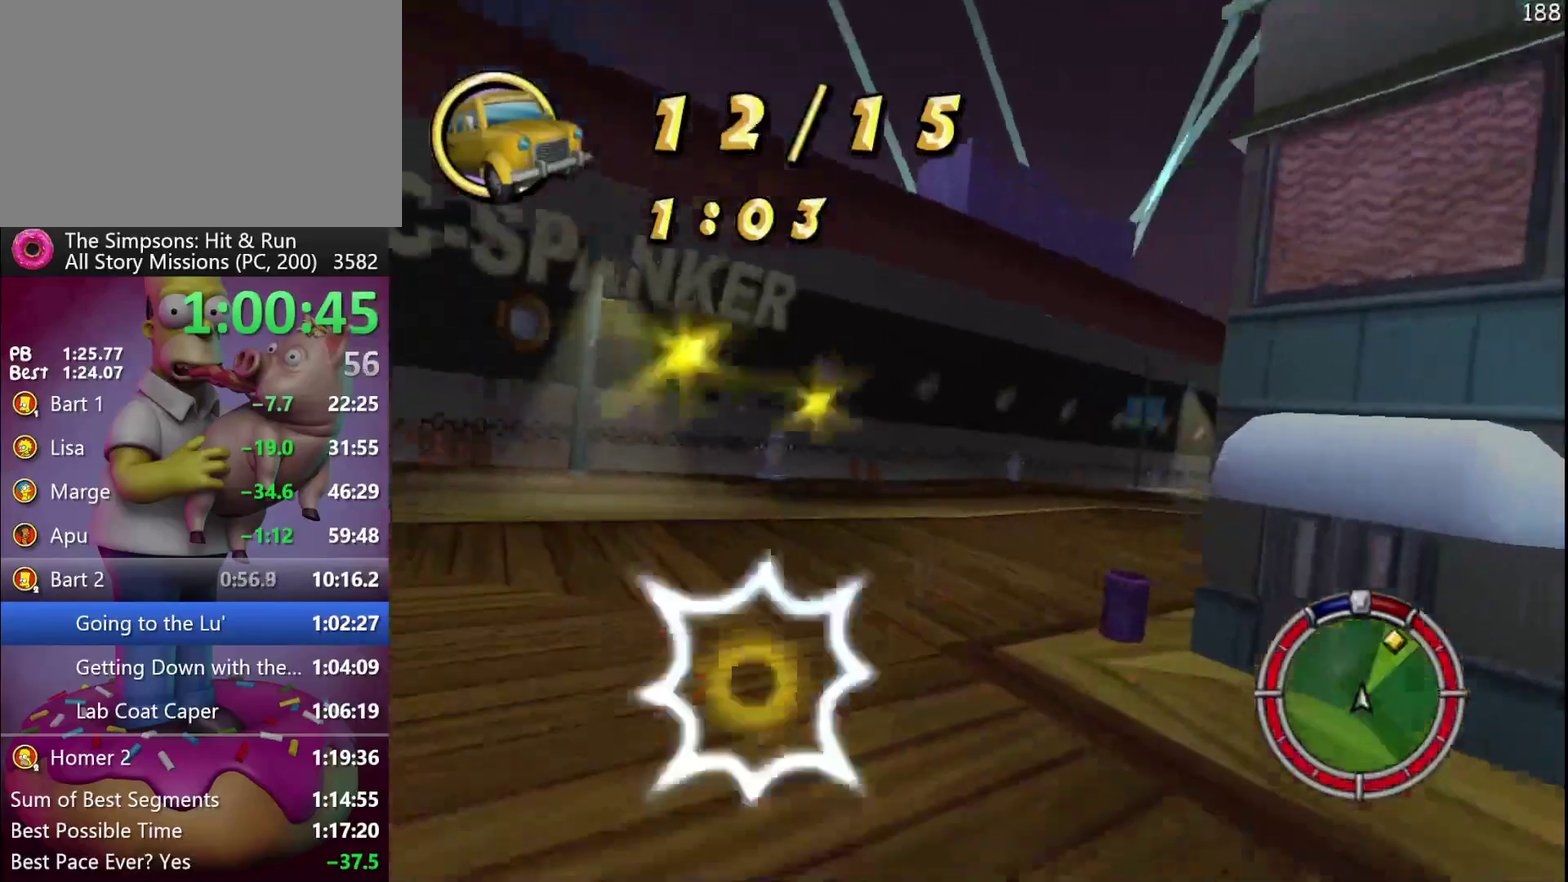
{"buttons": ["R2"], "left_stick": "down-right", "events": [[167, "R2", "down"], [433, "X", "up"]]}
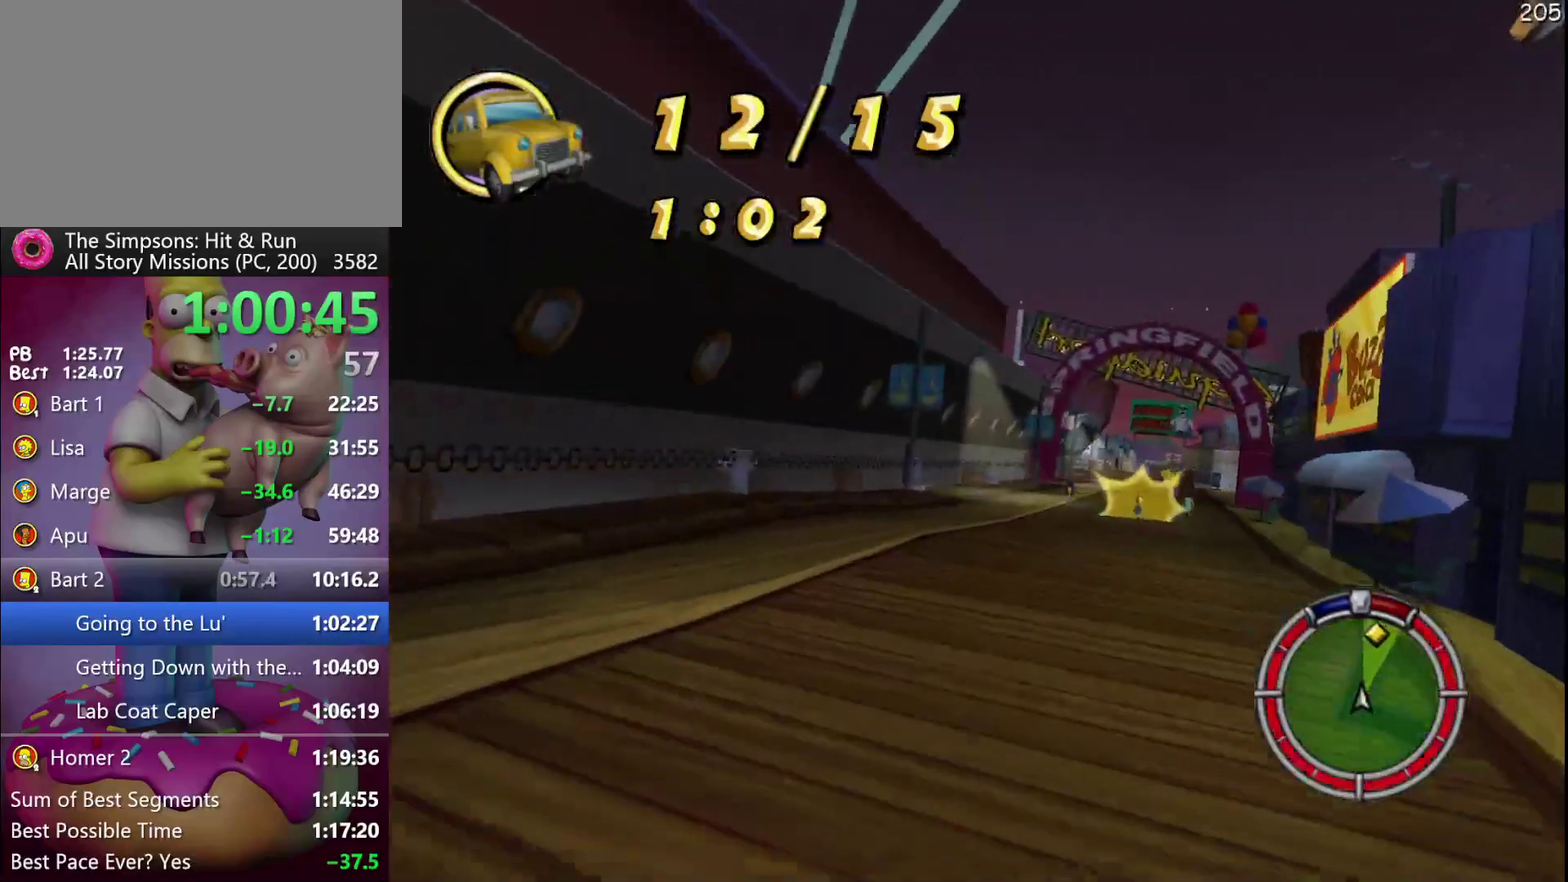
{"buttons": ["R2"], "left_stick": "center", "events": [[317, "R2", "up"], [400, "R2", "down"], [450, "left_stick", "center"]]}
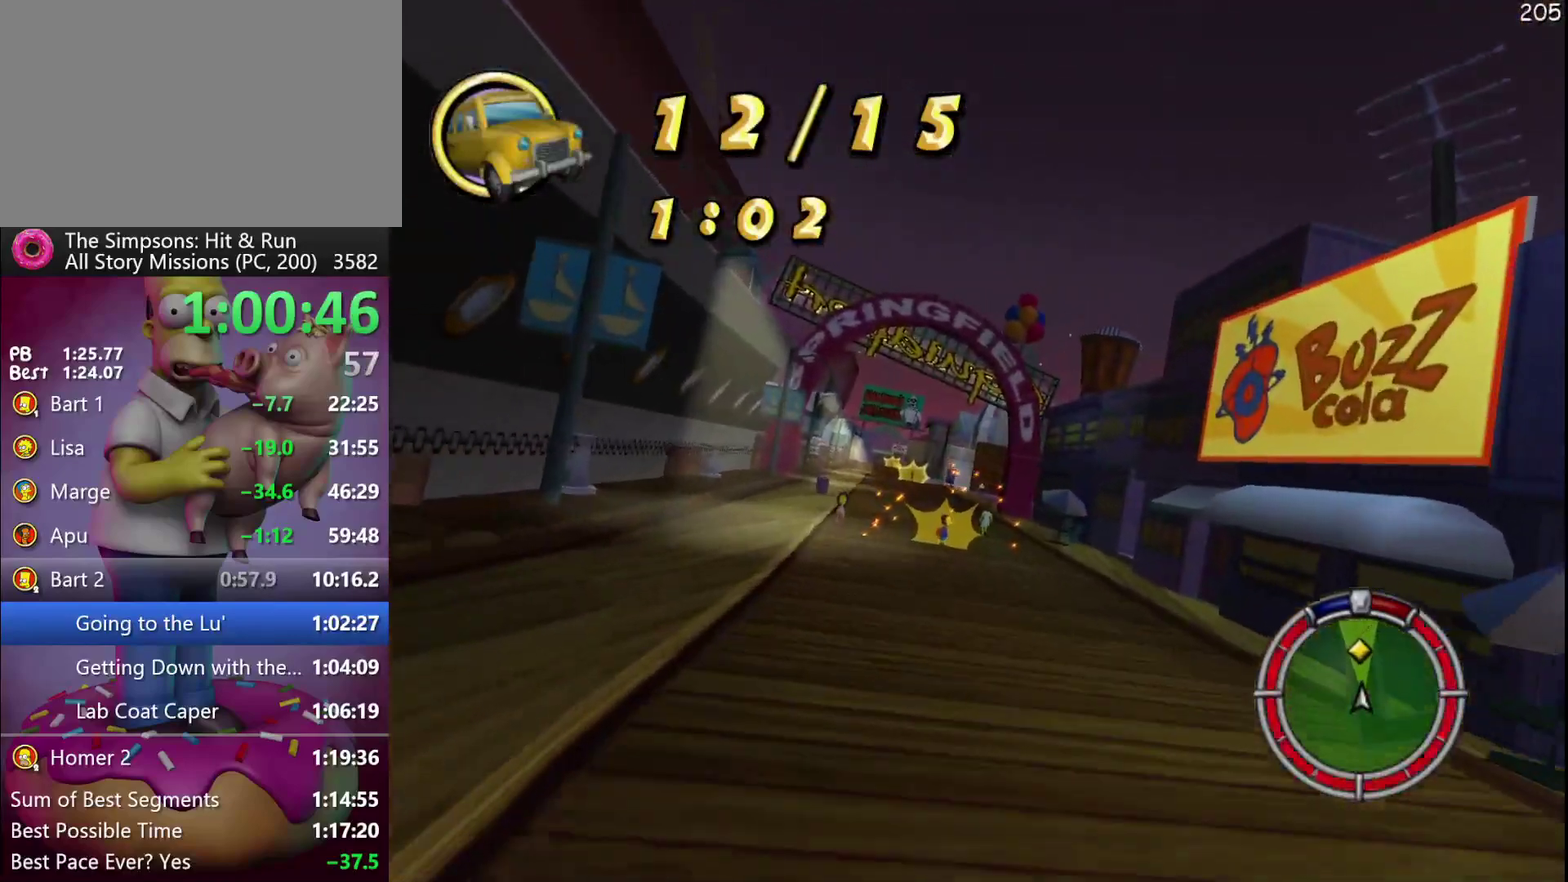
{"buttons": ["R2"], "left_stick": "center", "events": [[67, "A", "down"], [117, "A", "up"], [250, "left_stick", "left"], [400, "left_stick", "center"]]}
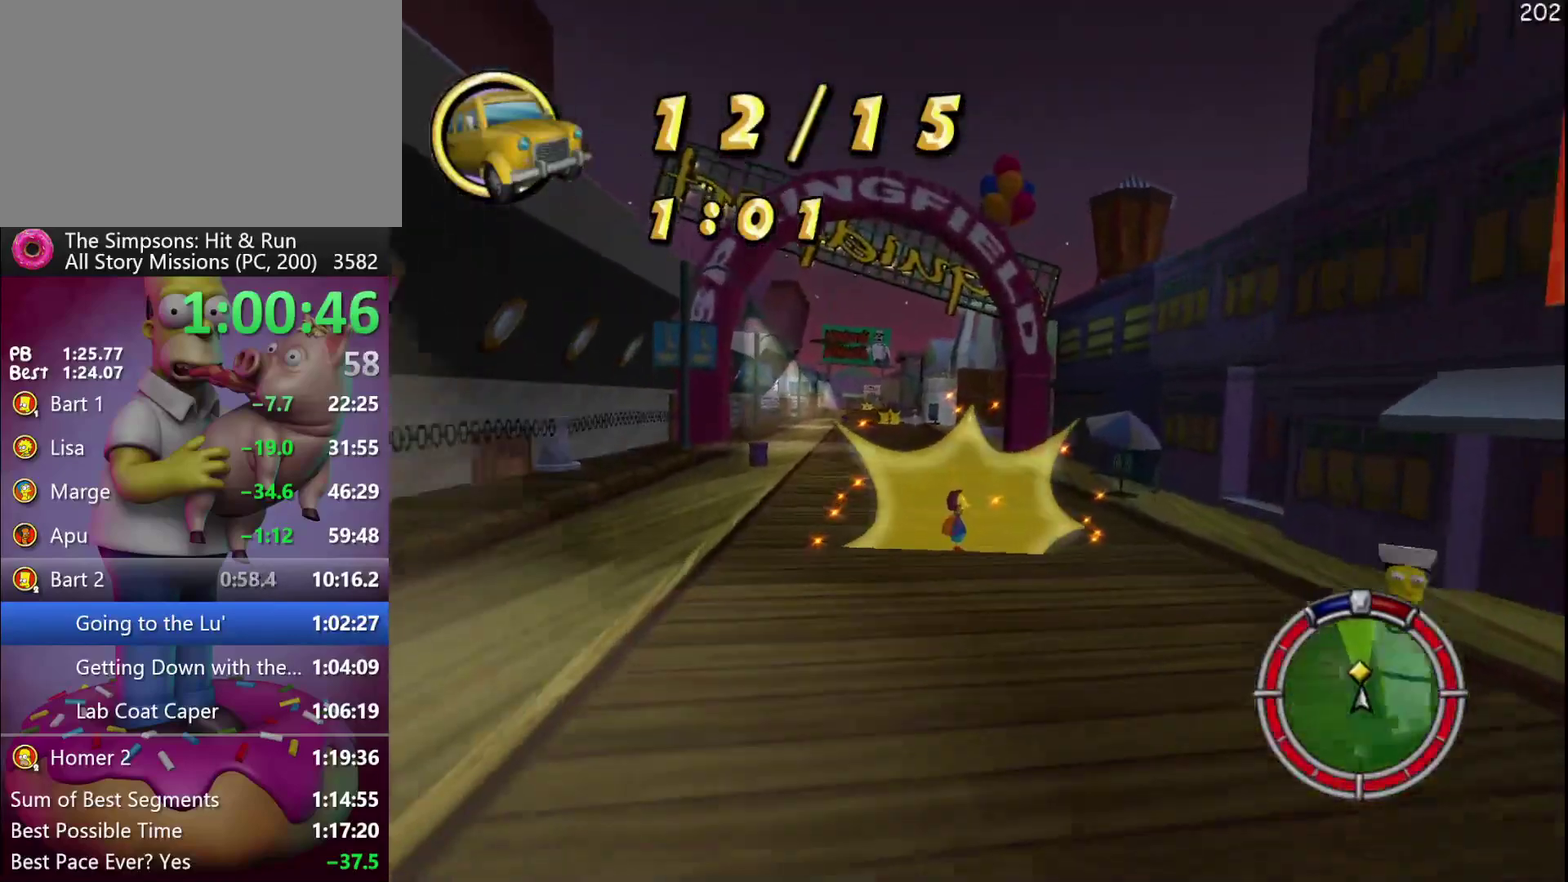
{"buttons": ["R2"], "left_stick": "right", "events": [[17, "left_stick", "left"], [133, "left_stick", "center"], [417, "left_stick", "right"]]}
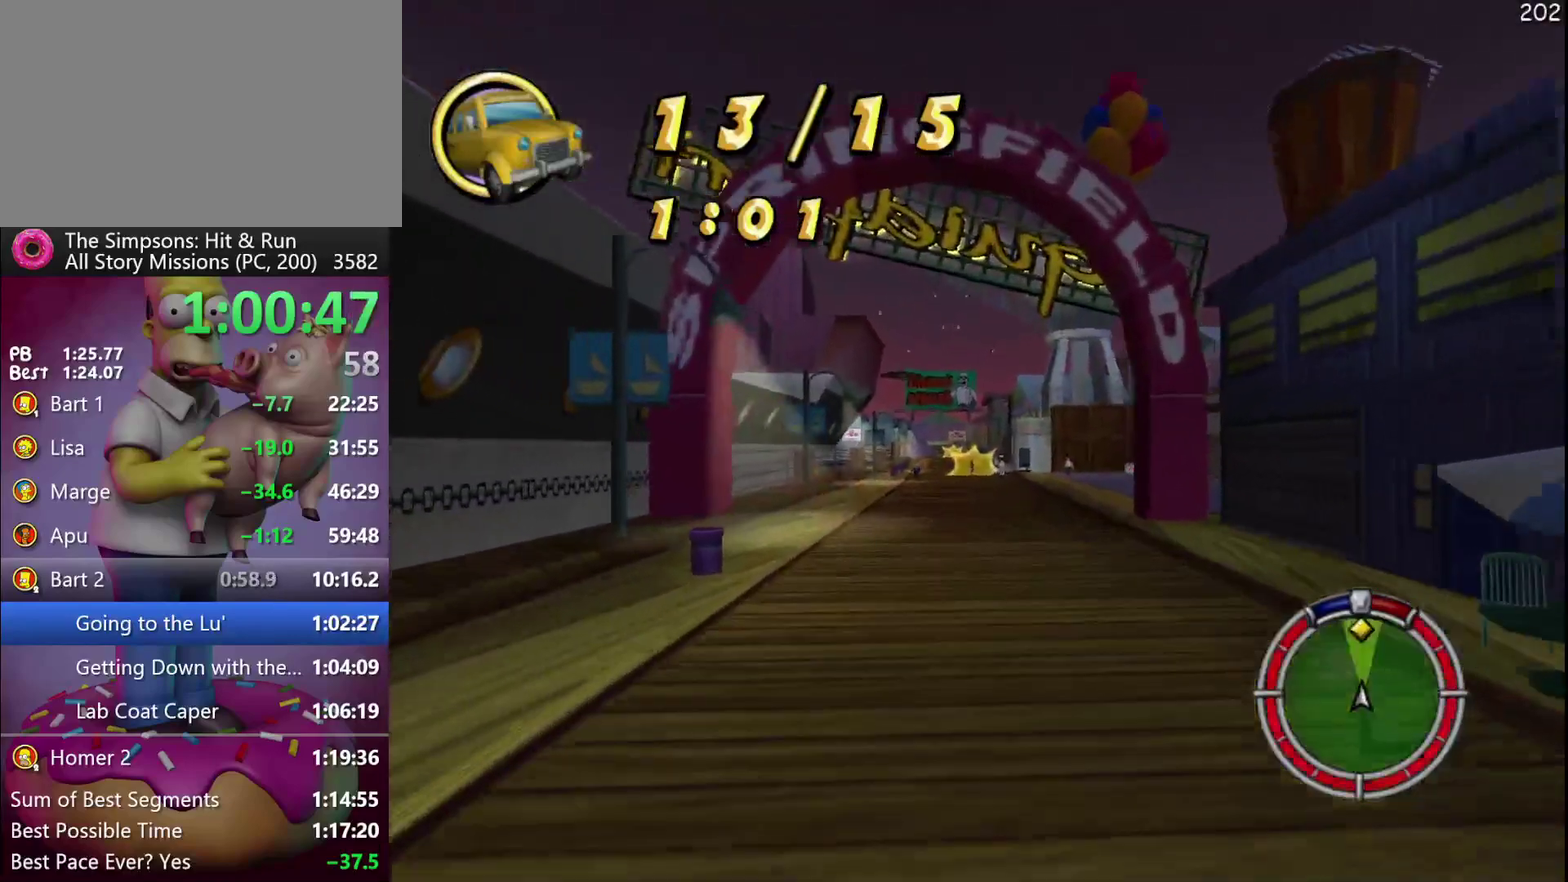
{"buttons": ["R2"], "left_stick": "down-right", "events": [[133, "left_stick", "center"], [250, "left_stick", "right"], [367, "left_stick", "down-right"]]}
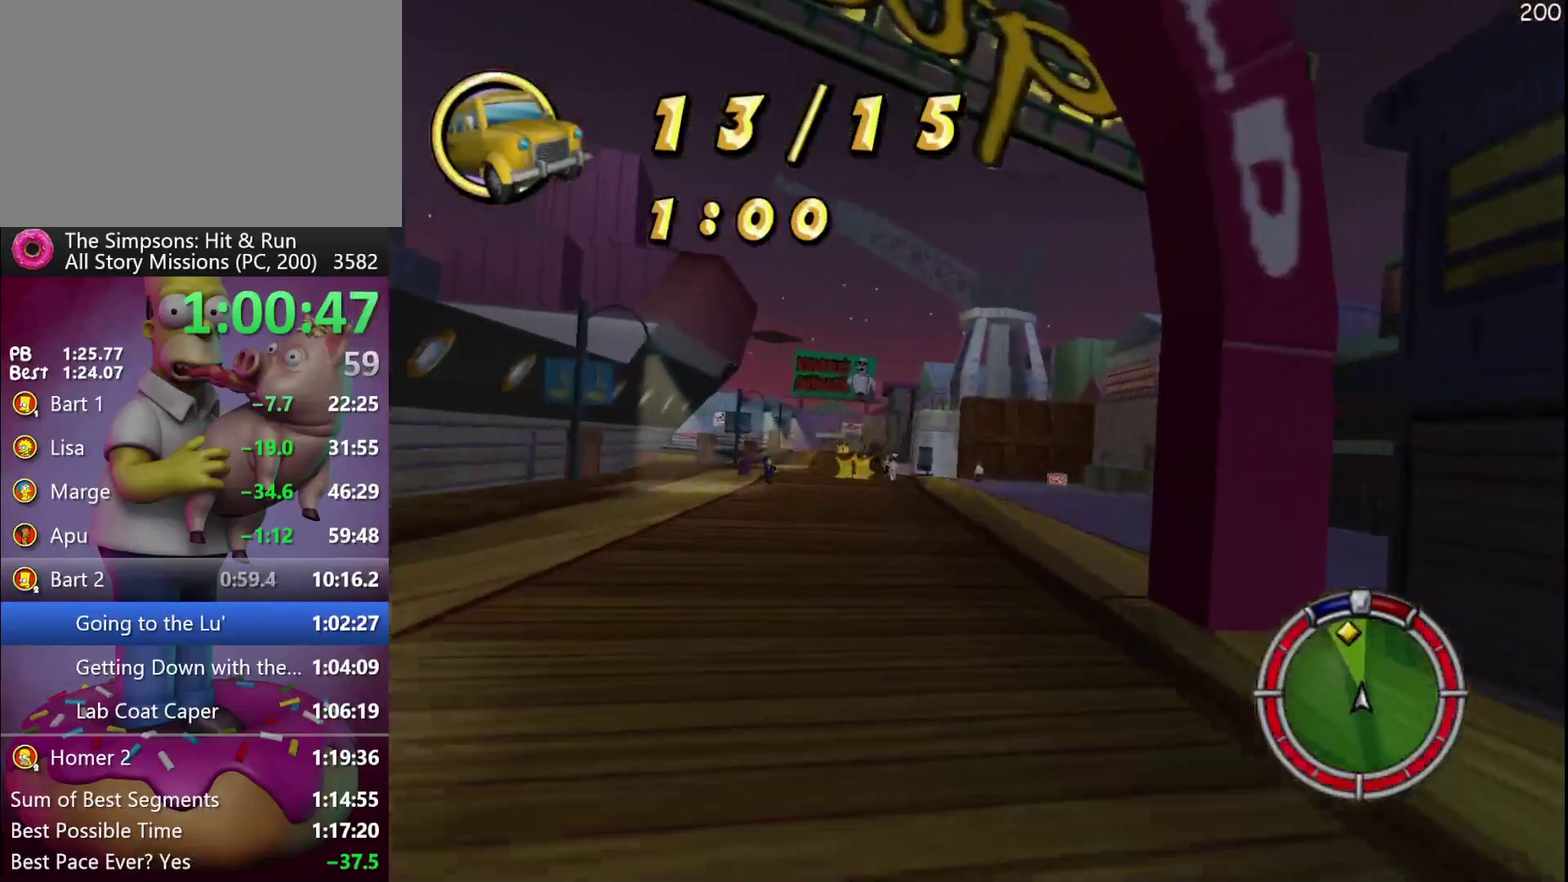
{"buttons": ["R2"], "left_stick": "center", "events": [[33, "left_stick", "right"], [83, "left_stick", "center"]]}
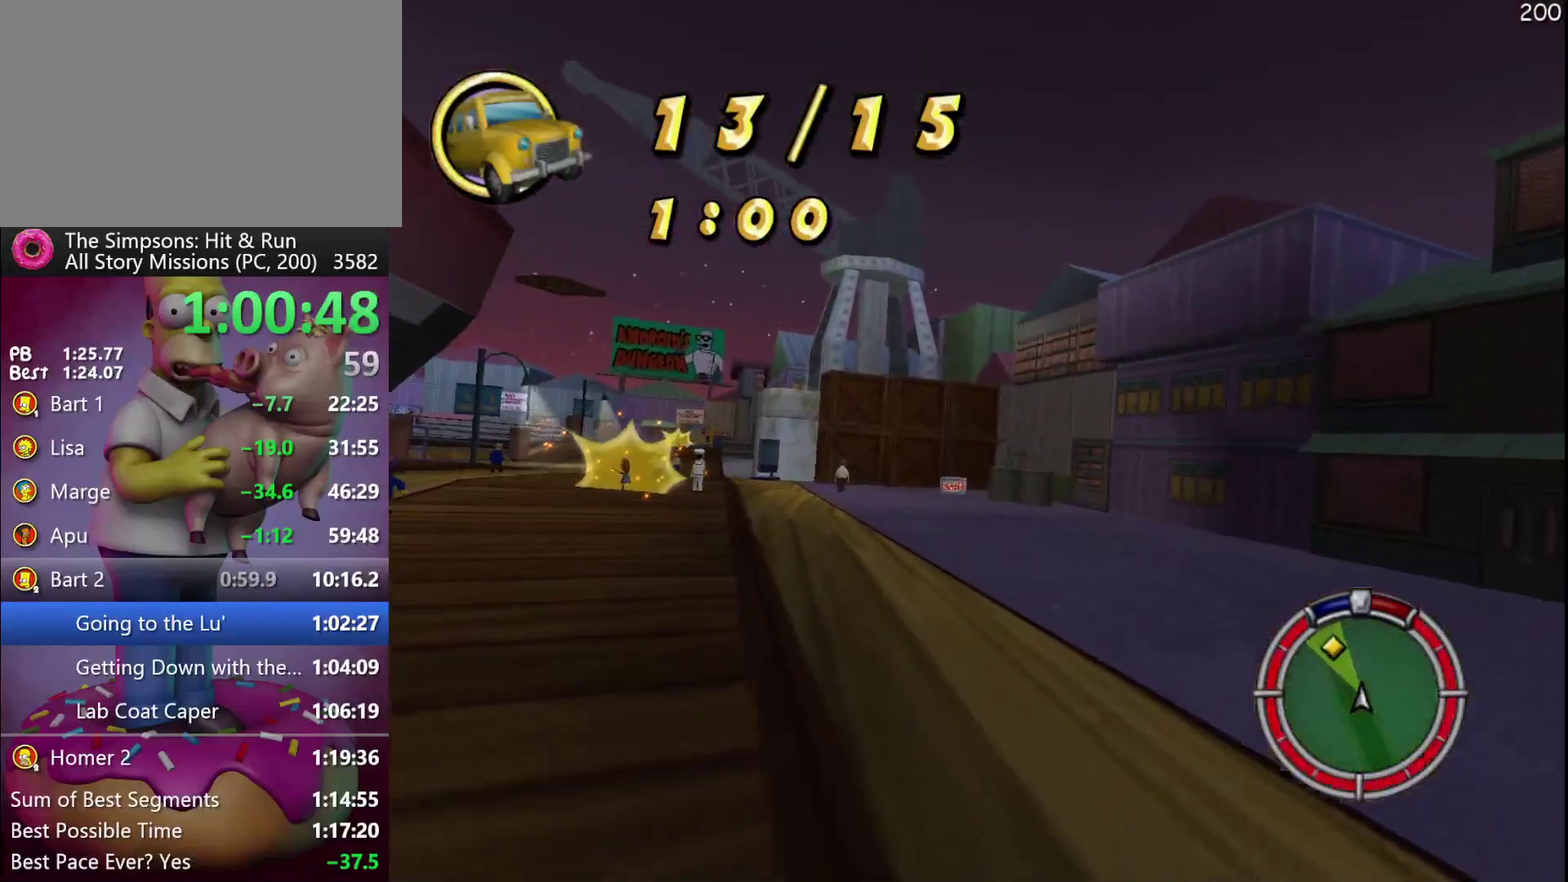
{"buttons": ["R2"], "left_stick": "center", "events": []}
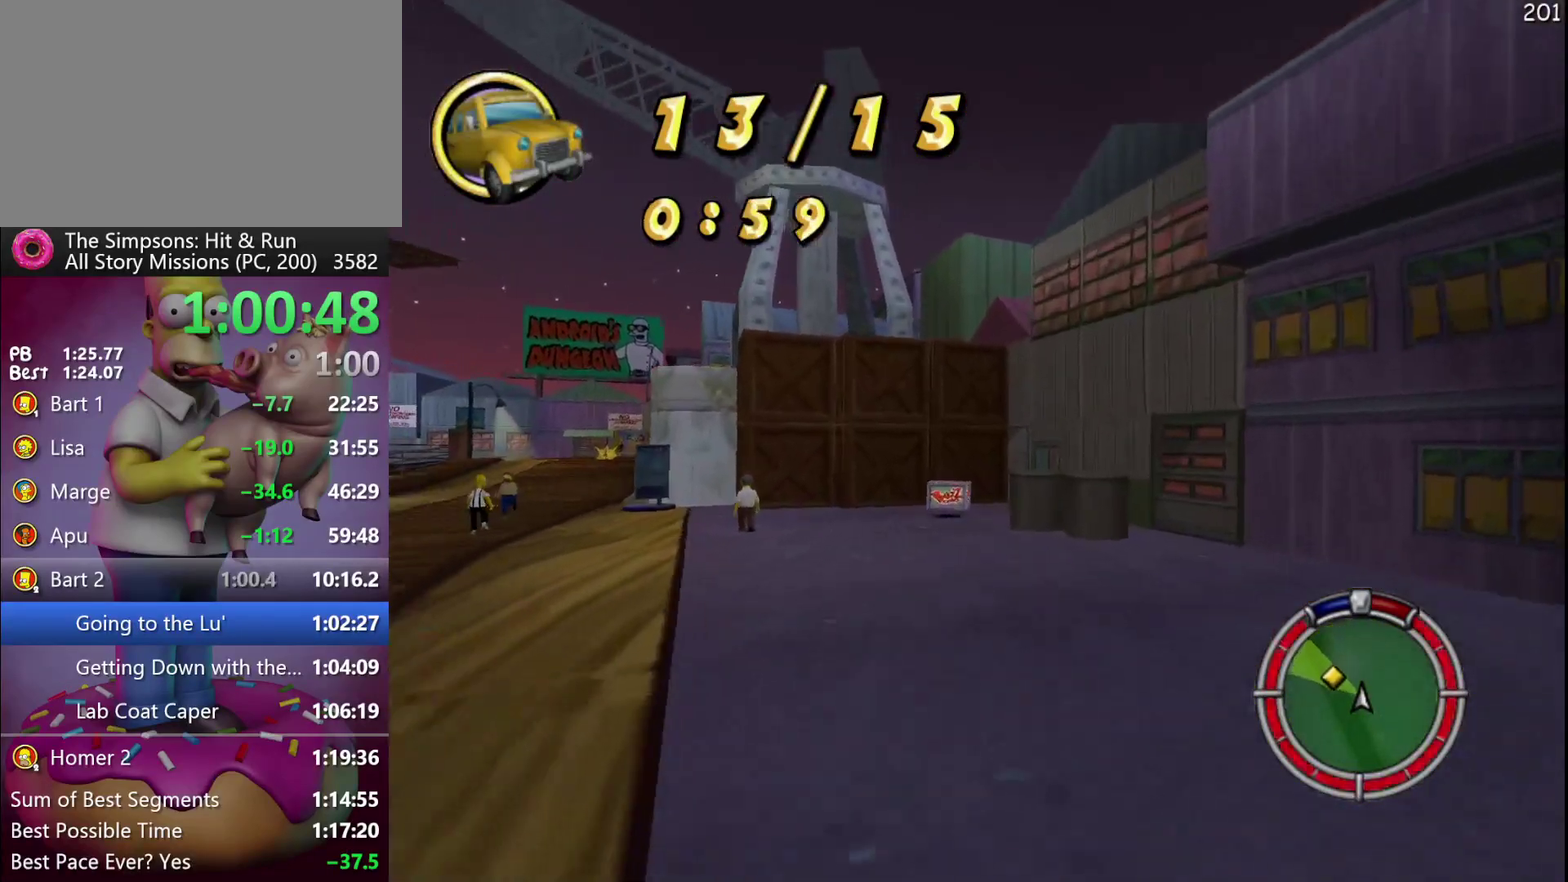
{"buttons": [], "left_stick": "center", "events": [[67, "left_stick", "left"], [183, "left_stick", "center"], [417, "R2", "up"]]}
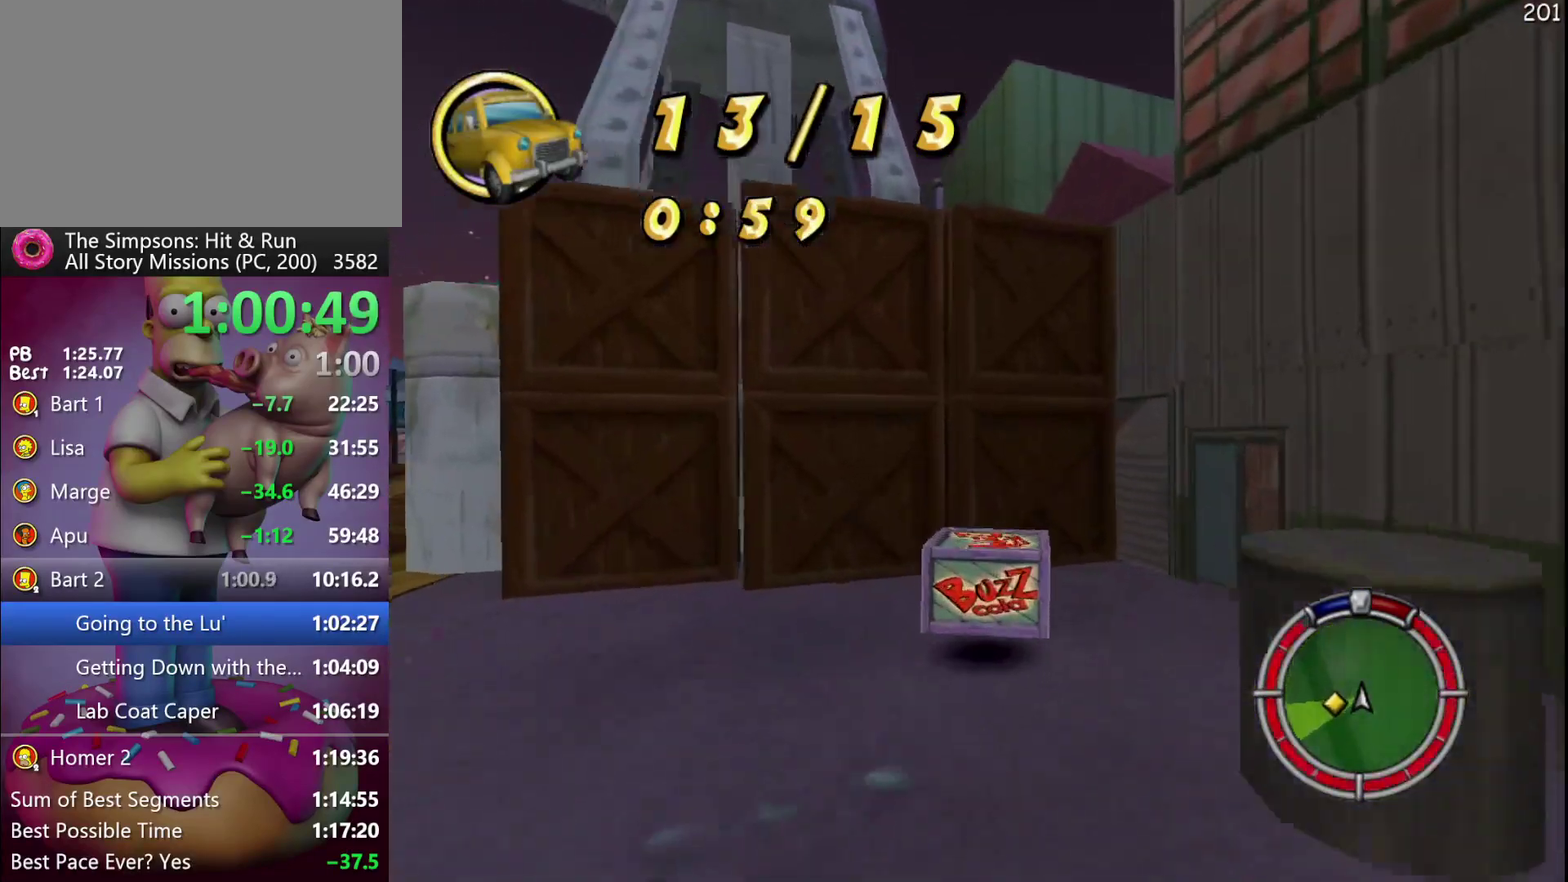
{"buttons": [], "left_stick": "center", "events": [[183, "L1", "down"], [300, "L1", "up"]]}
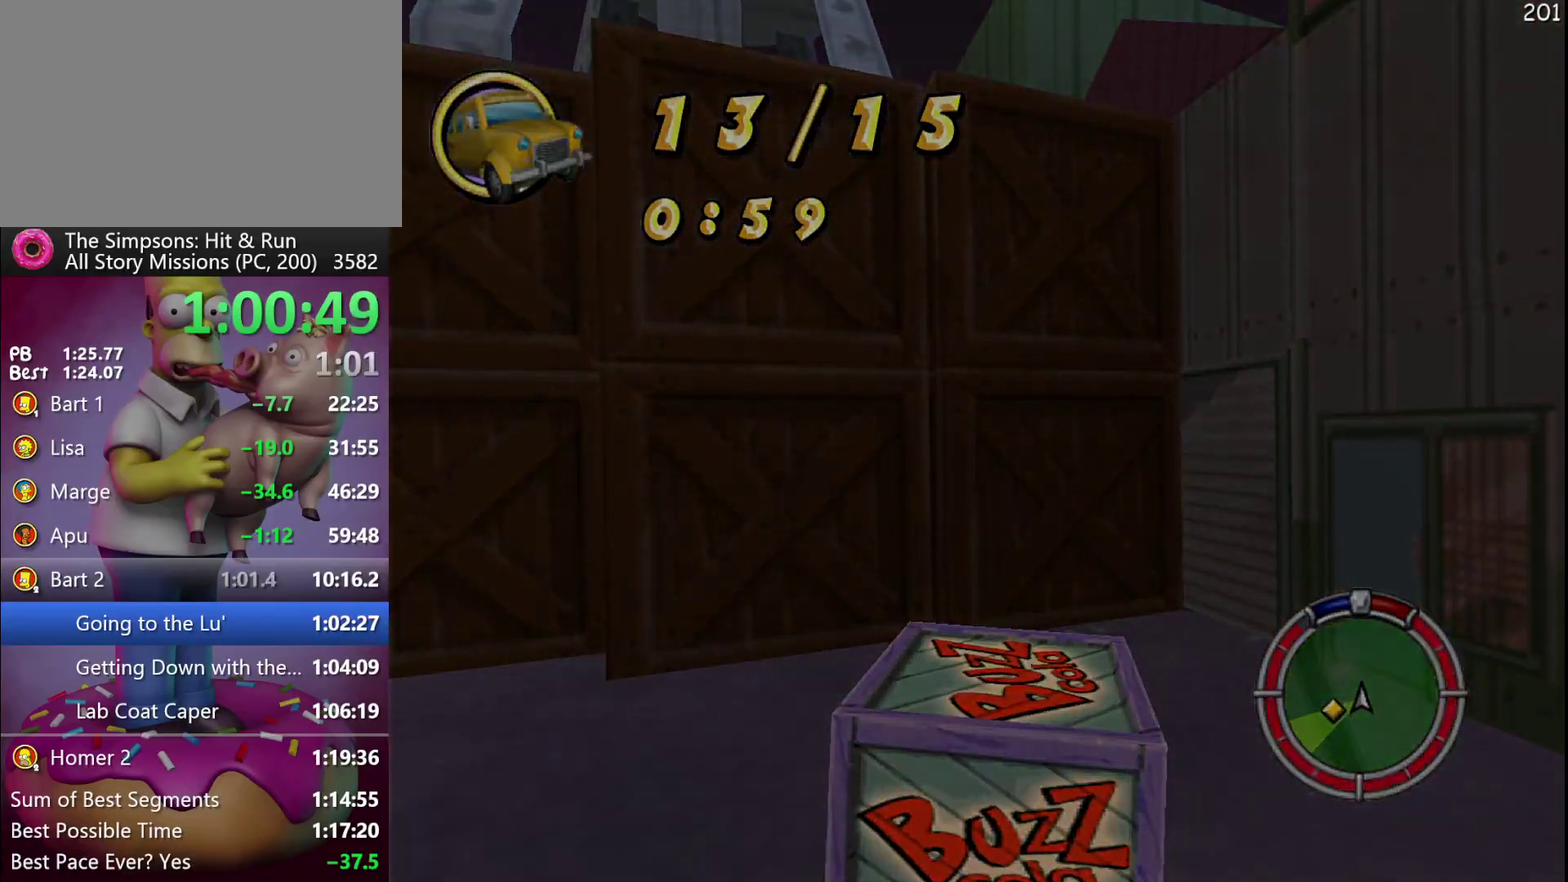
{"buttons": [], "left_stick": "center", "events": []}